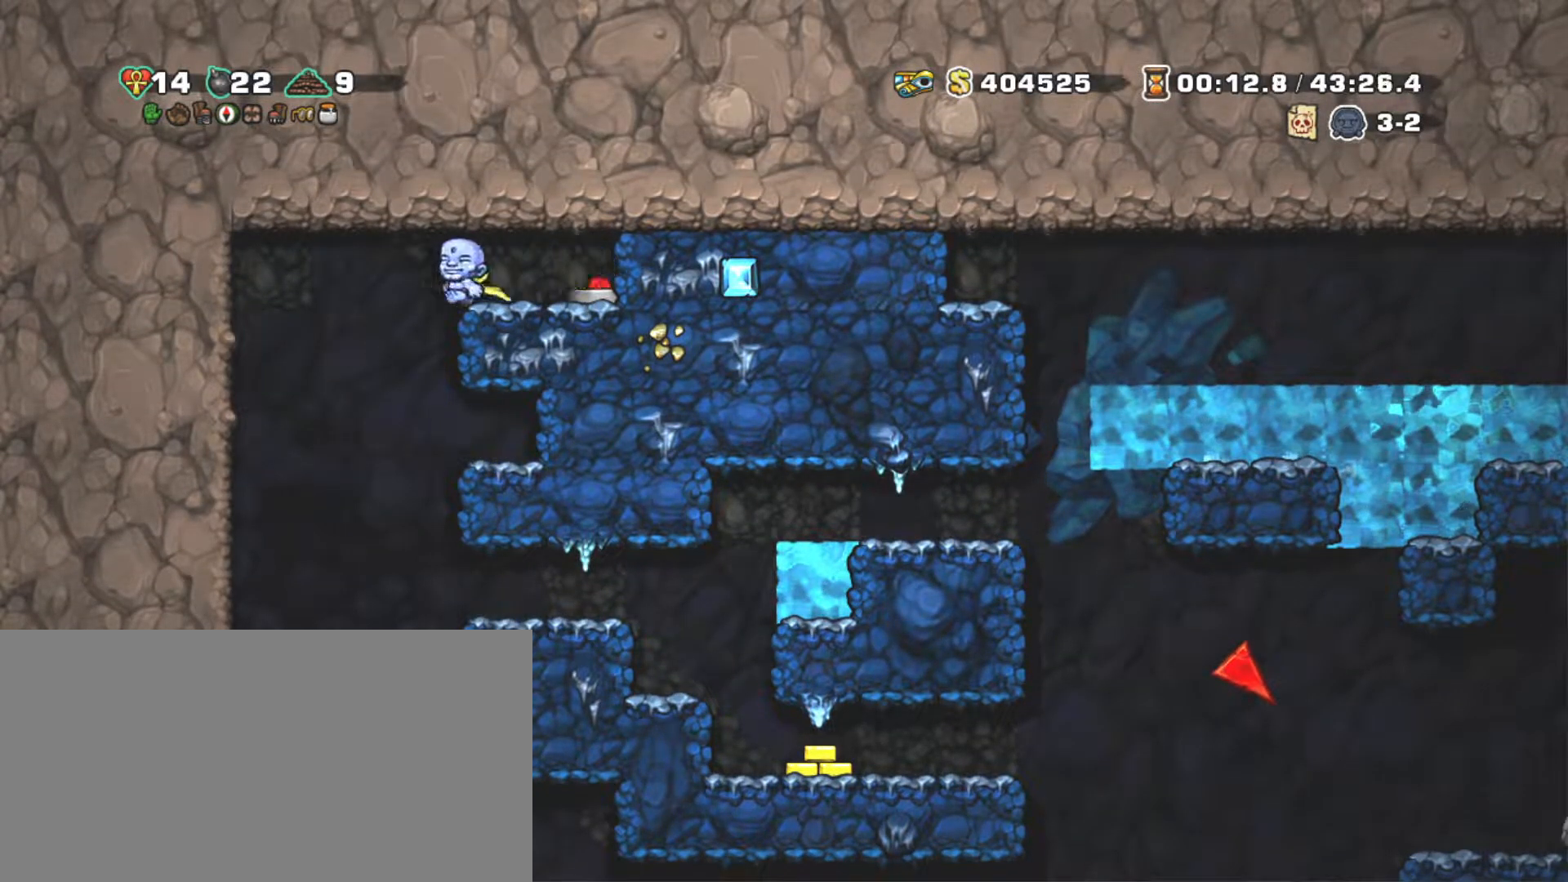
Gameplay with keyboard; each line is a JSON object with the keys held at the frame after it. "events" lists presses ("down") and releases ("up") of "a", "down", "escape", "left", "right", "s", "shift", "space", "tab", "up", "x" and "z" between this image and that frame as [ms after this image, input, new state], when the widget could be followed in between. No other keys are recorded. Mouse input is not recorded.
{"keys": ["left", "shift"], "events": []}
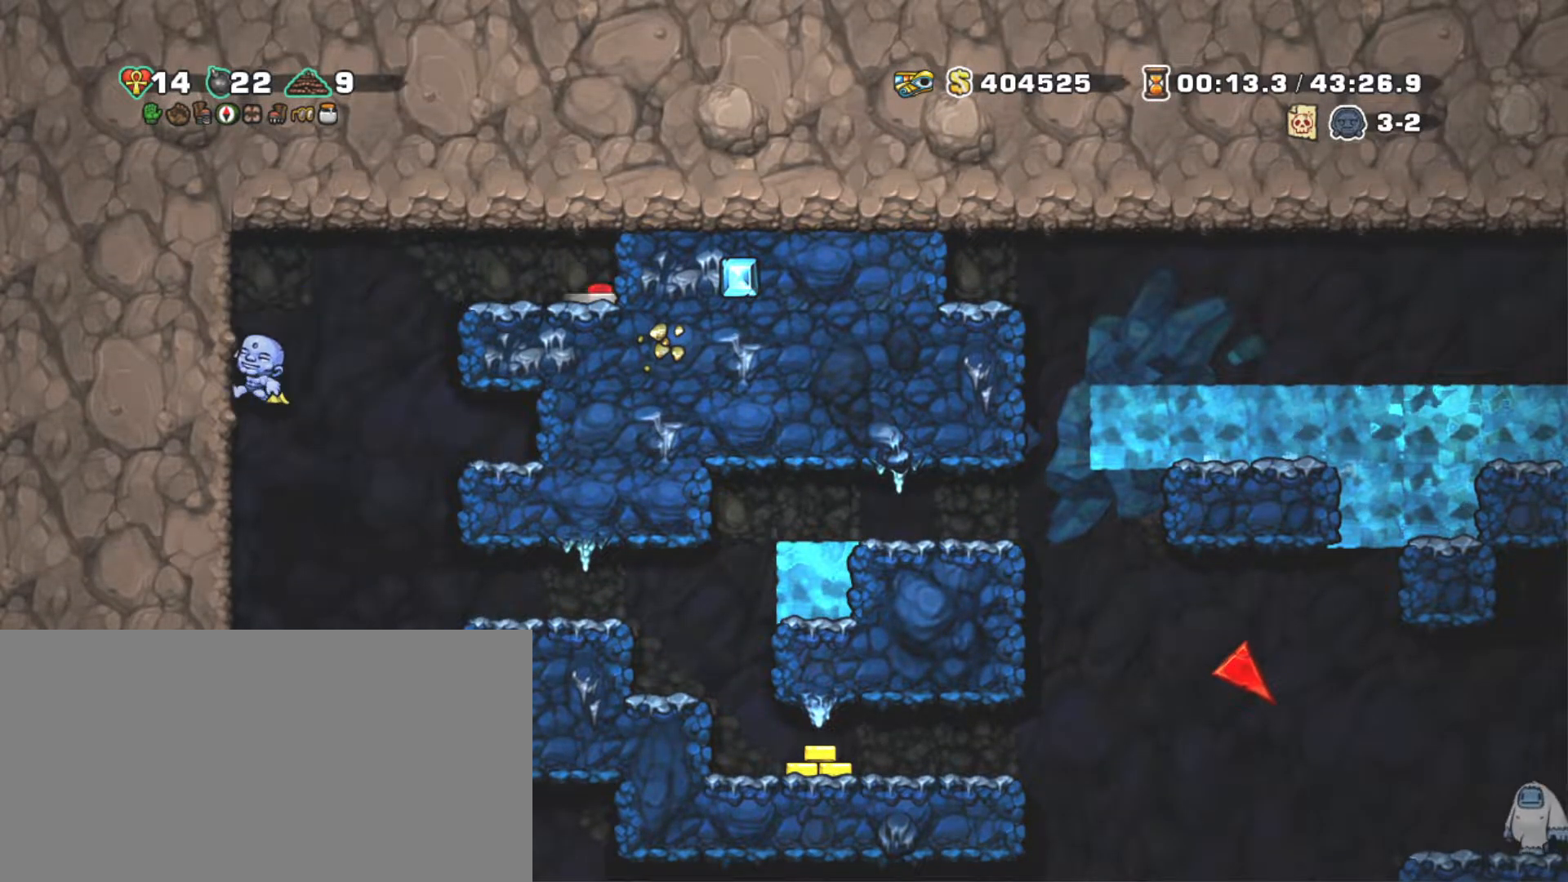
{"keys": ["right", "shift"], "events": [[50, "left", "up"], [234, "right", "down"], [284, "z", "down"], [484, "z", "up"]]}
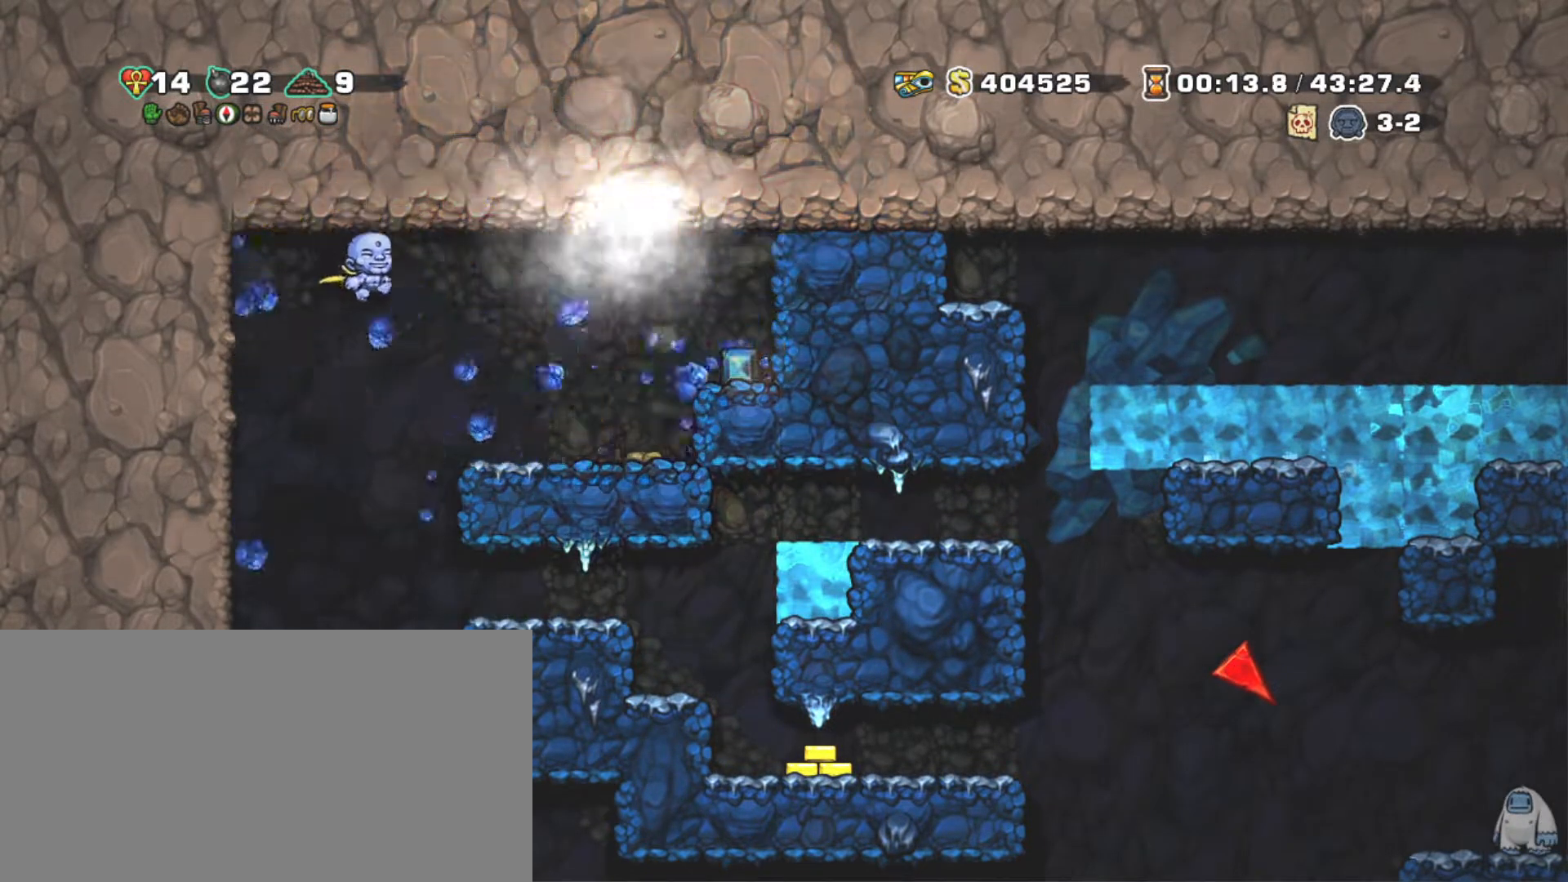
{"keys": ["left", "right", "shift"], "events": [[450, "left", "down"]]}
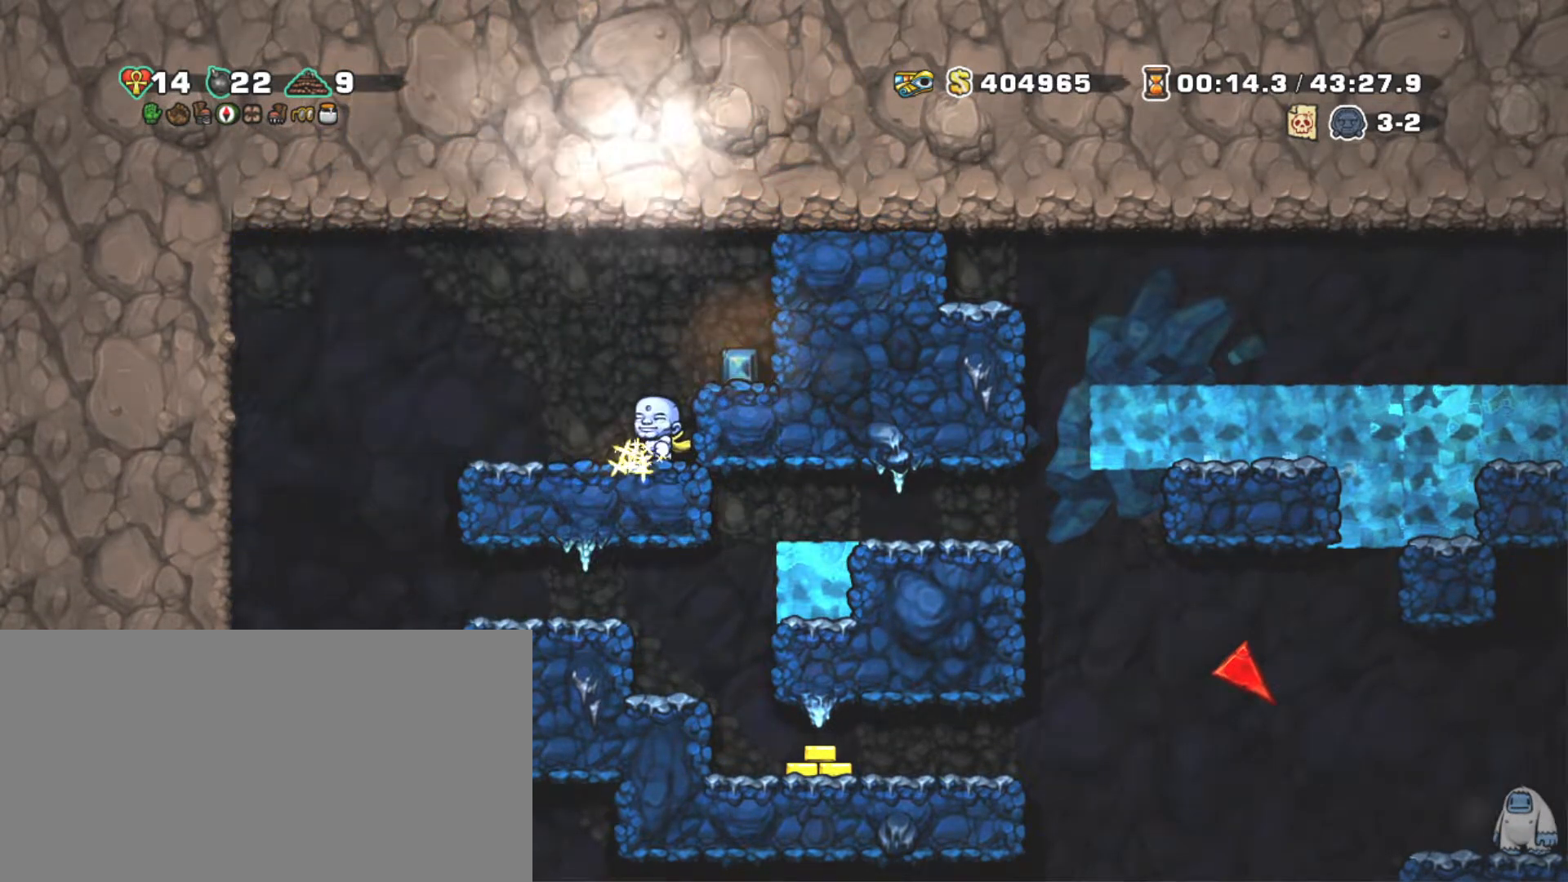
{"keys": ["right", "shift"], "events": [[34, "right", "up"], [367, "left", "up"], [367, "right", "down"]]}
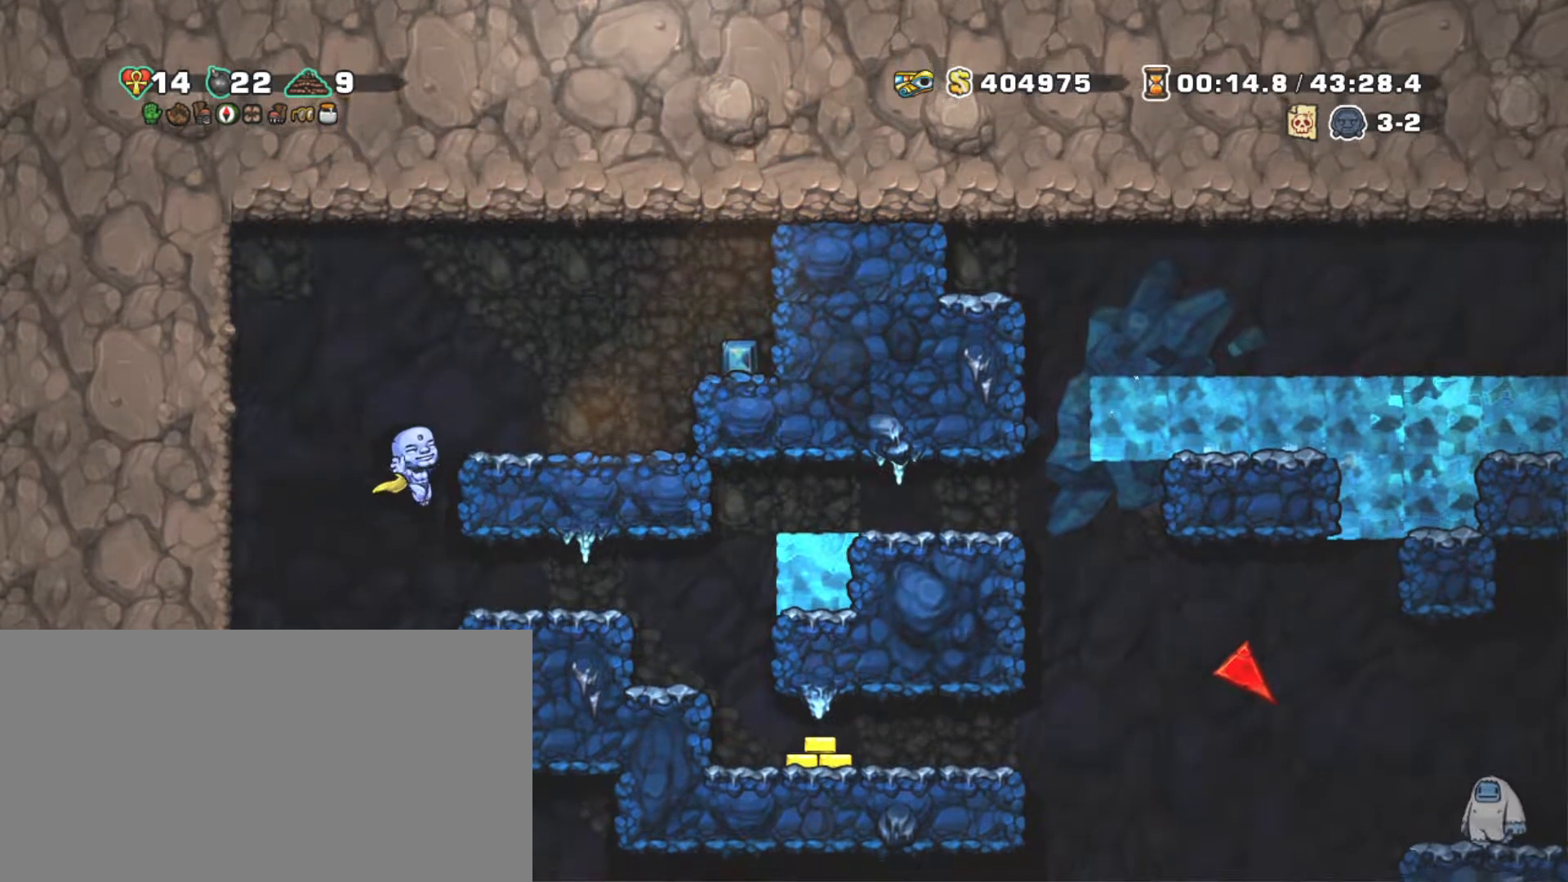
{"keys": ["right", "shift"], "events": [[100, "down", "down"], [150, "z", "down"], [250, "down", "up"], [250, "z", "up"]]}
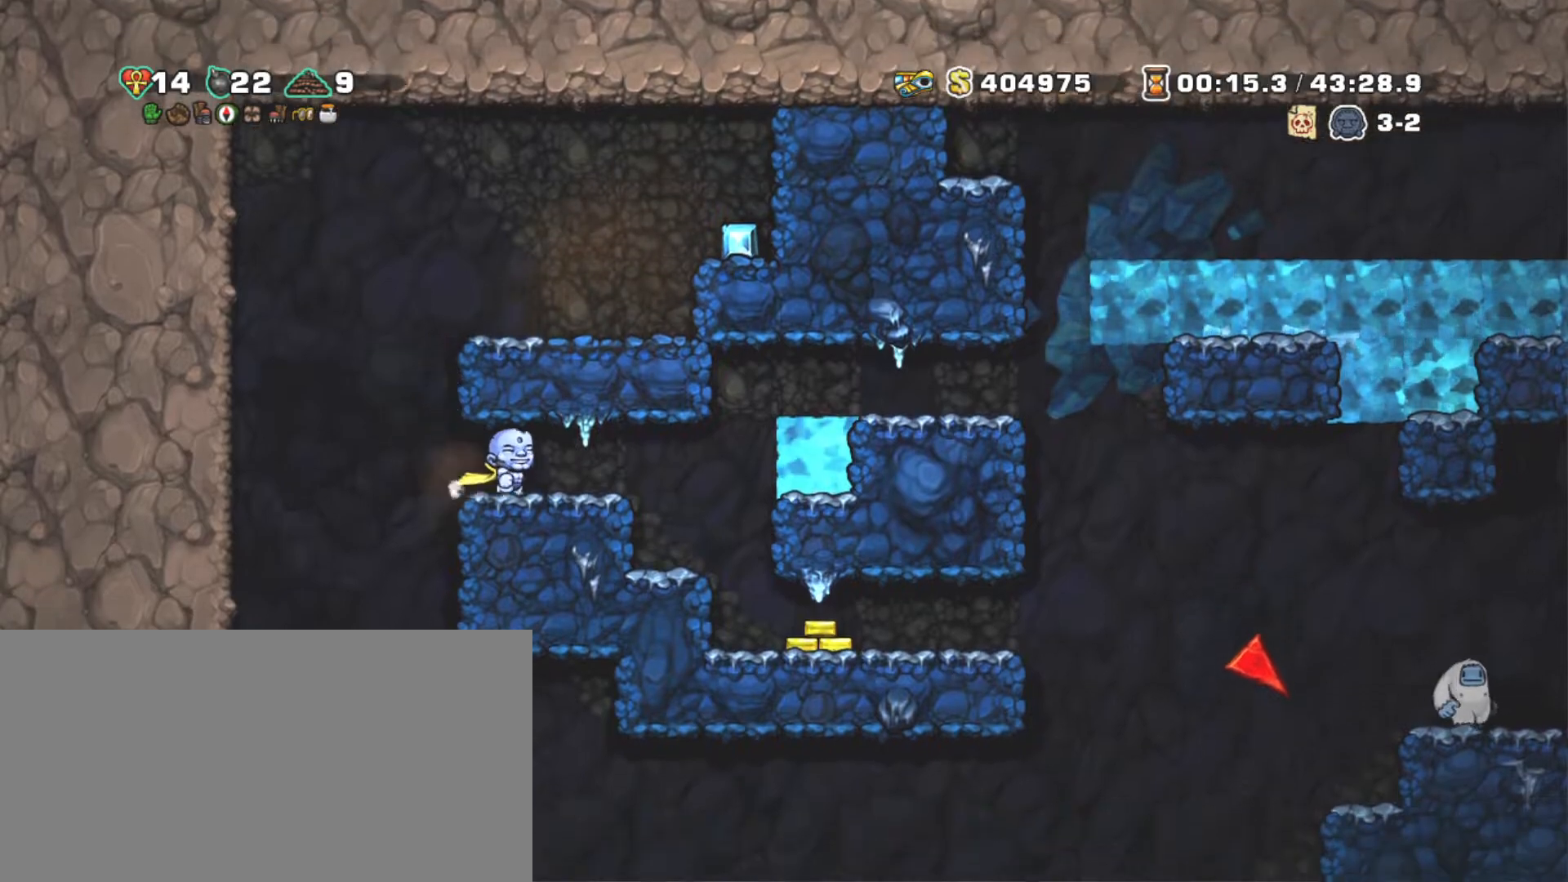
{"keys": ["down", "shift"], "events": [[350, "down", "down"], [400, "z", "down"], [450, "right", "up"], [500, "z", "up"]]}
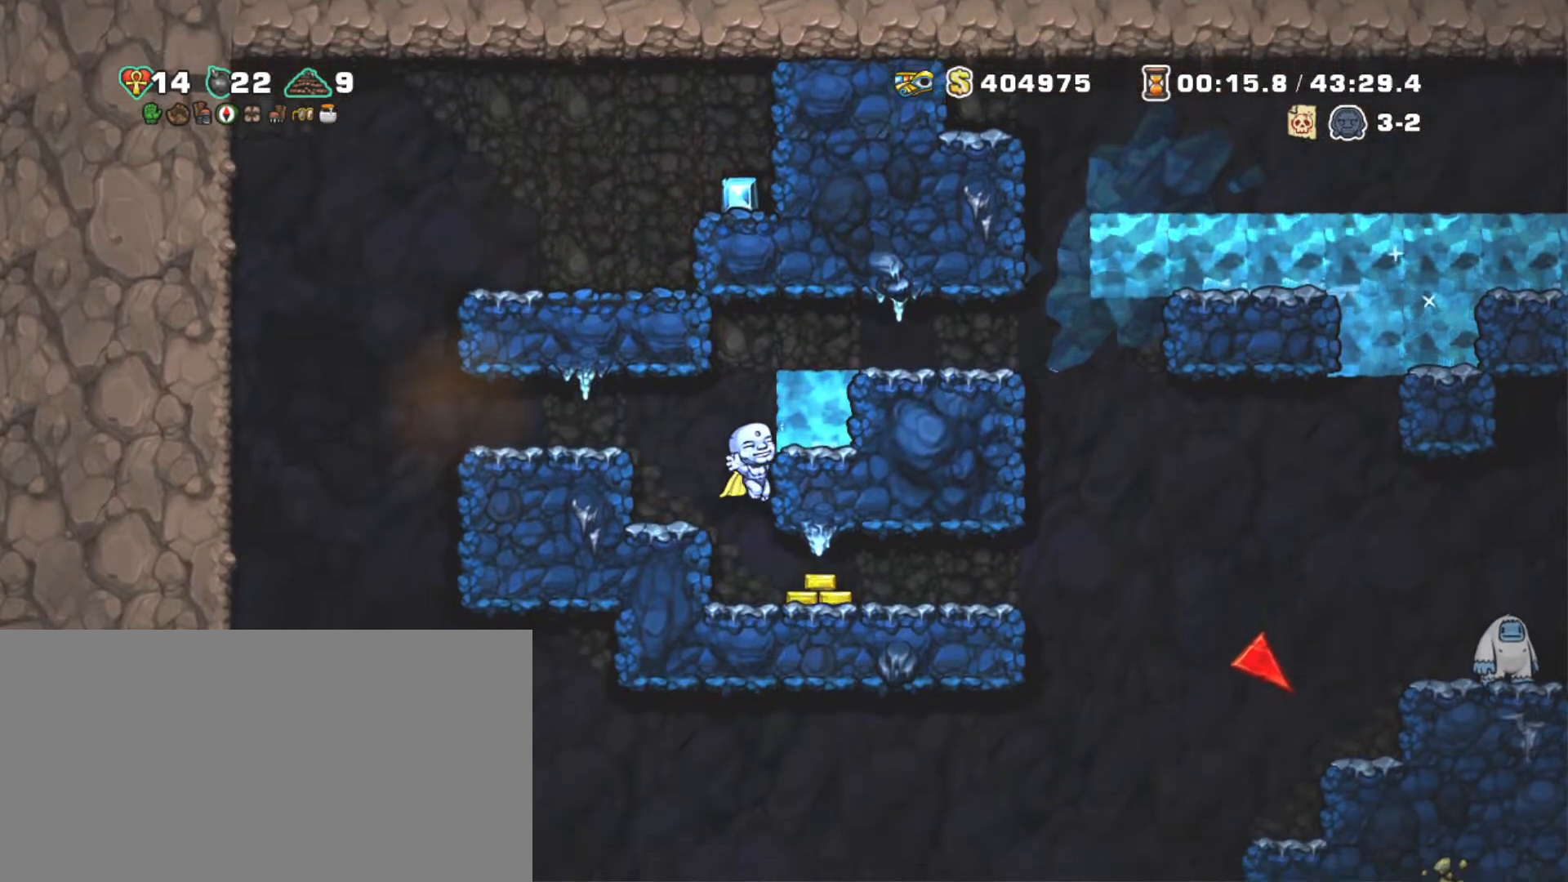
{"keys": ["right", "shift"], "events": [[50, "down", "up"], [134, "x", "down"], [184, "right", "down"], [267, "x", "up"]]}
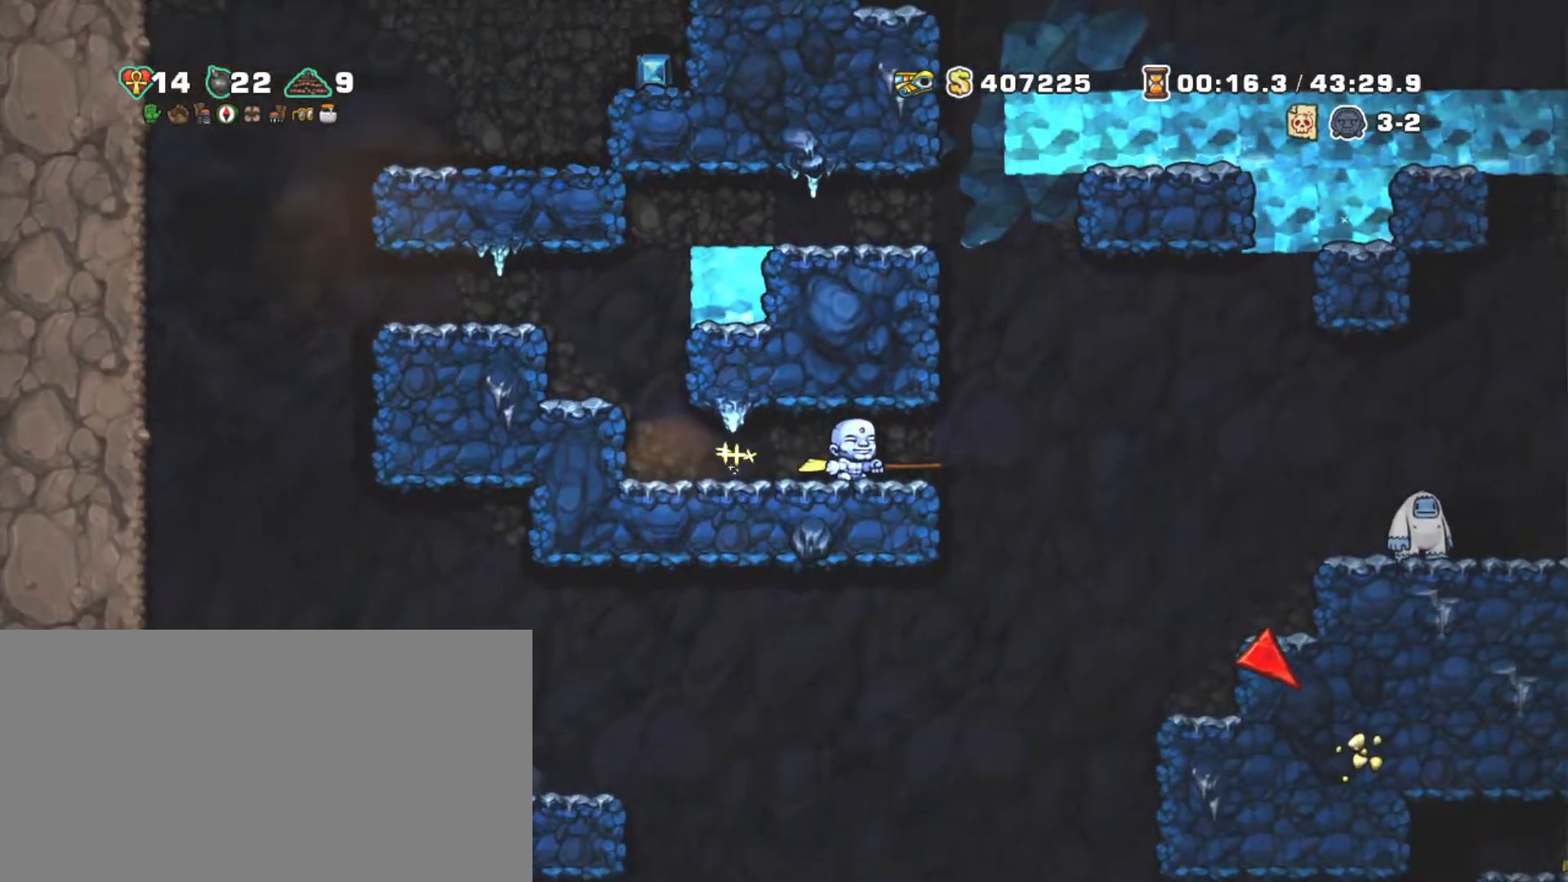
{"keys": ["left", "shift"], "events": [[100, "z", "down"], [200, "left", "down"], [250, "right", "up"], [250, "z", "up"]]}
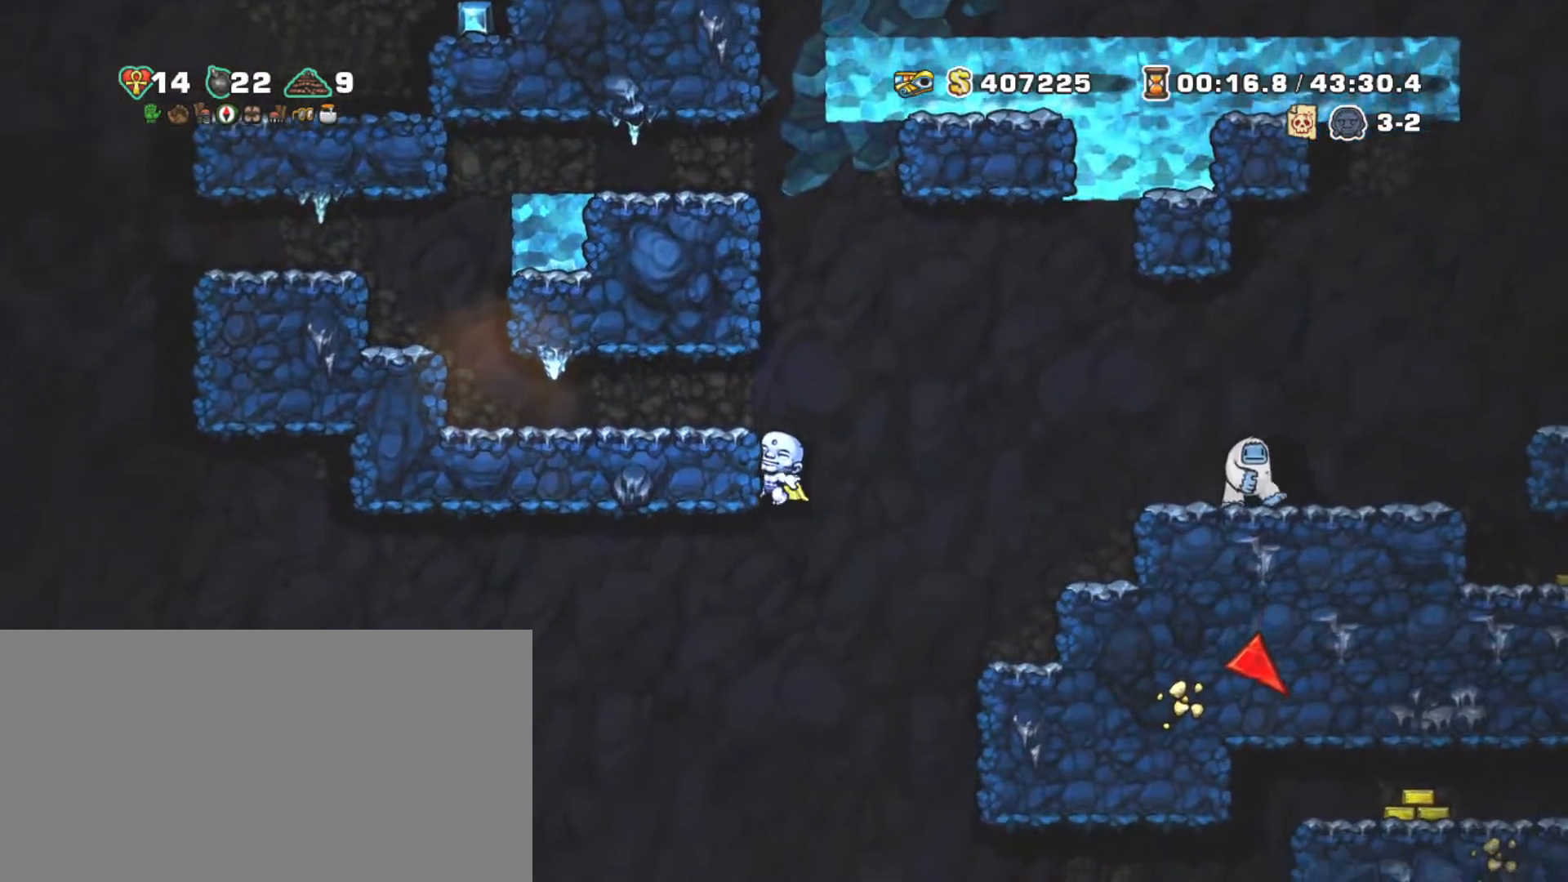
{"keys": ["shift"], "events": [[17, "left", "up"], [17, "right", "down"], [17, "z", "down"], [250, "z", "up"], [500, "right", "up"]]}
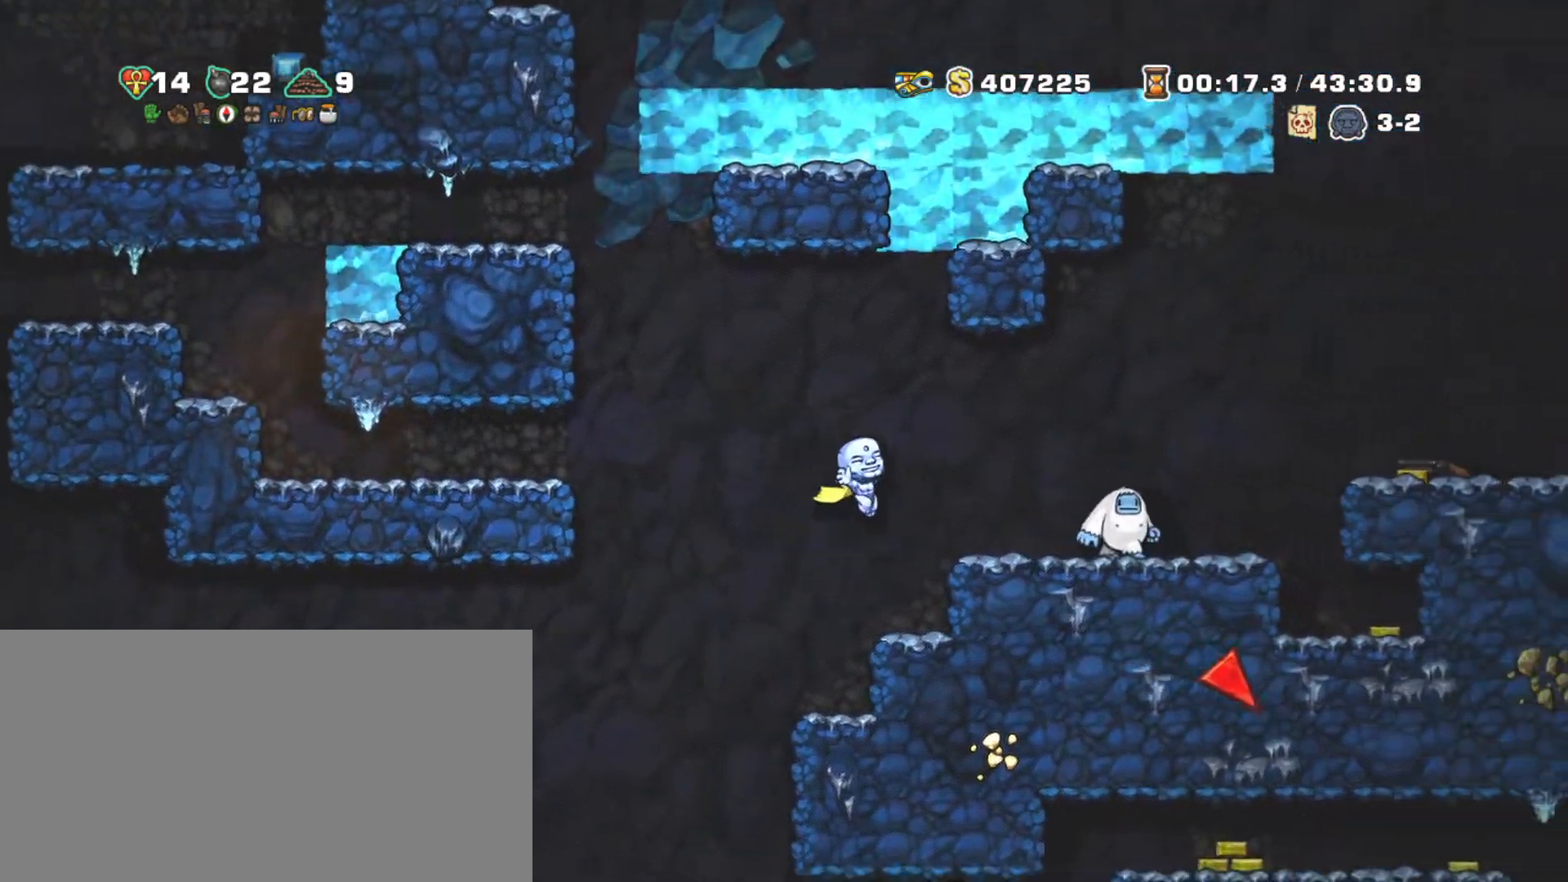
{"keys": ["shift"], "events": [[184, "z", "down"], [267, "right", "down"], [317, "z", "up"], [417, "right", "up"]]}
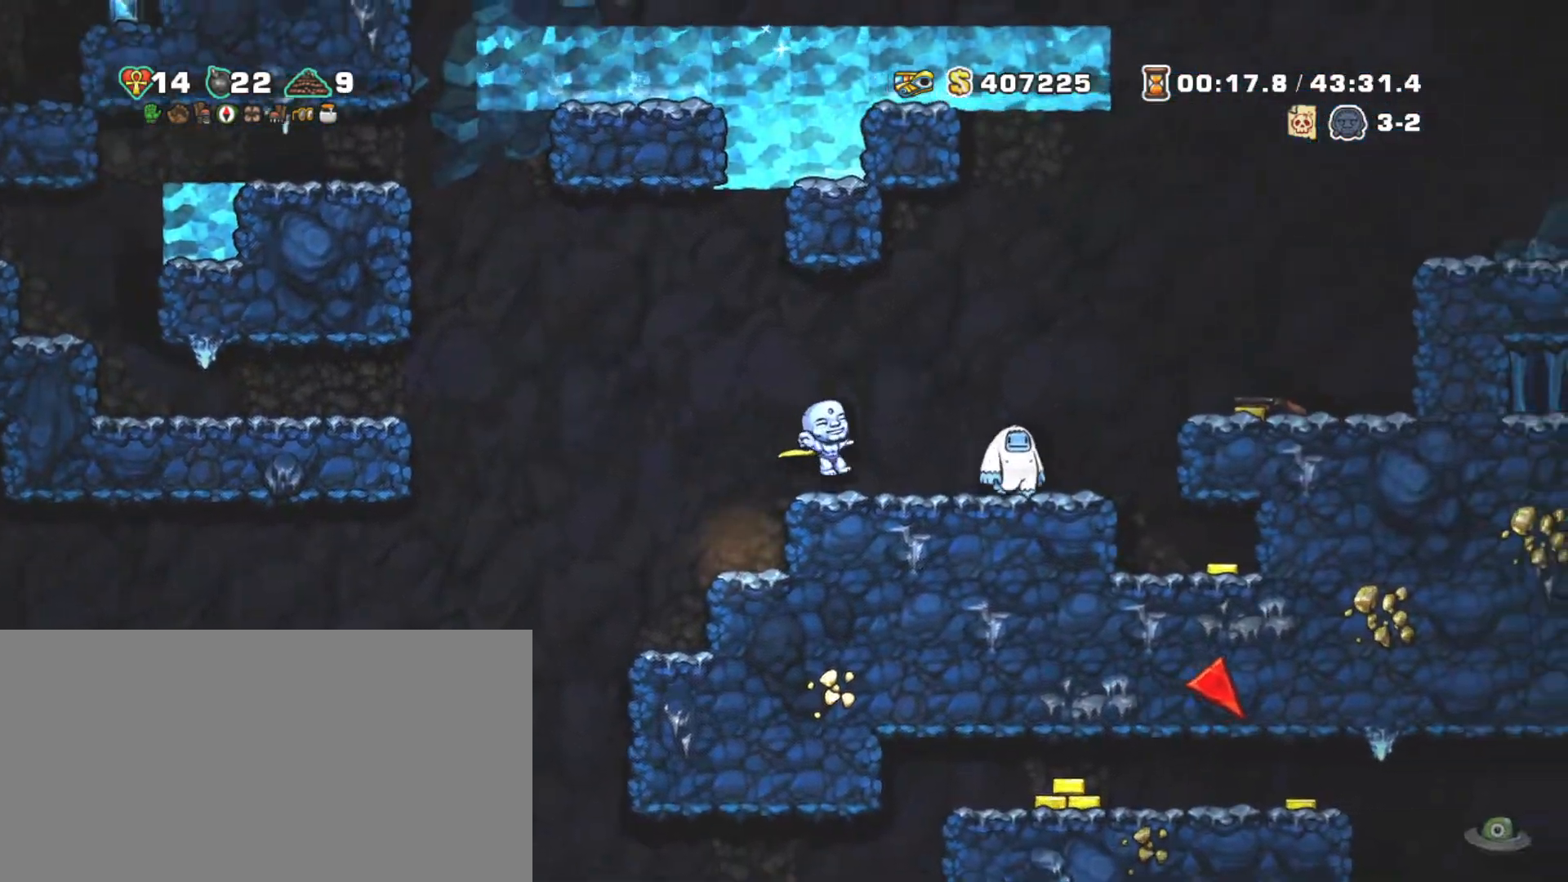
{"keys": ["right", "shift"], "events": [[100, "right", "down"], [100, "z", "down"], [250, "z", "up"]]}
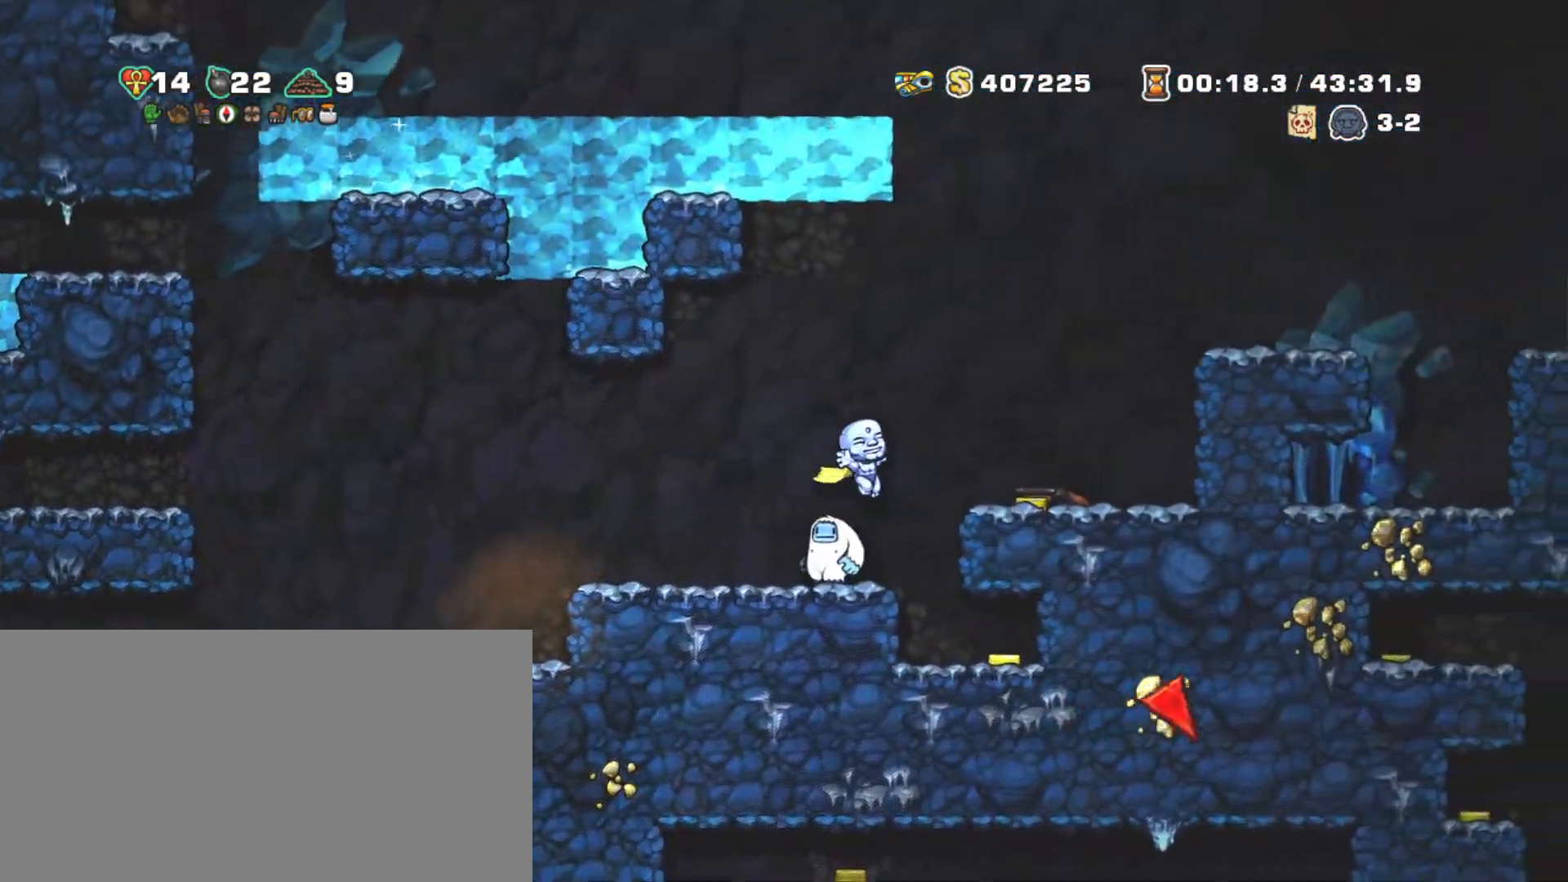
{"keys": ["shift", "z"], "events": [[17, "left", "down"], [17, "right", "up"], [117, "left", "up"], [500, "z", "down"]]}
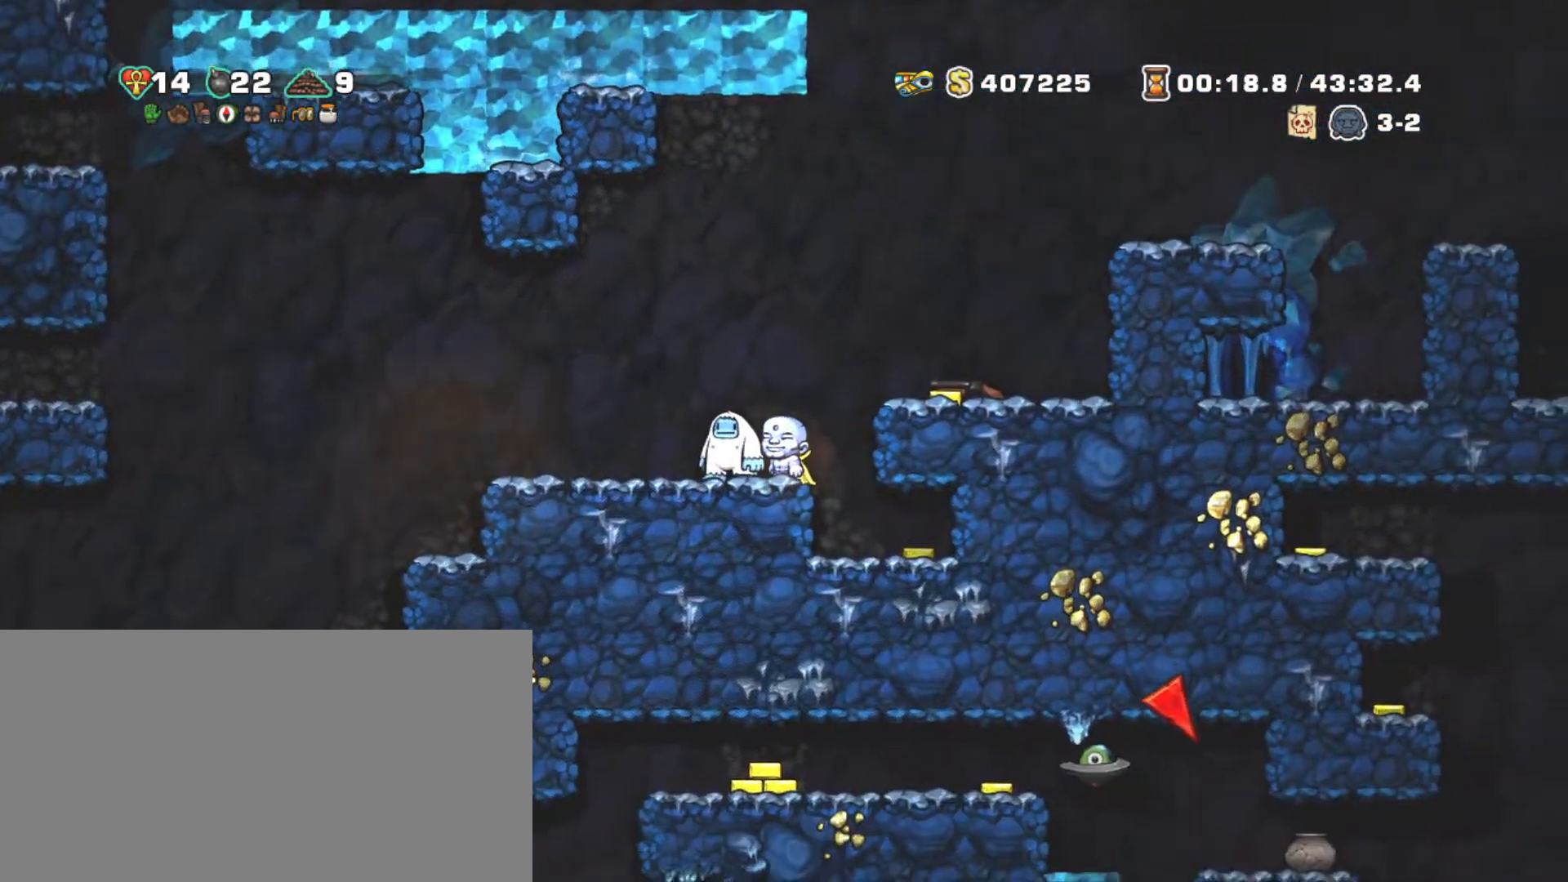
{"keys": ["shift"], "events": [[134, "z", "up"], [234, "left", "down"], [284, "left", "up"]]}
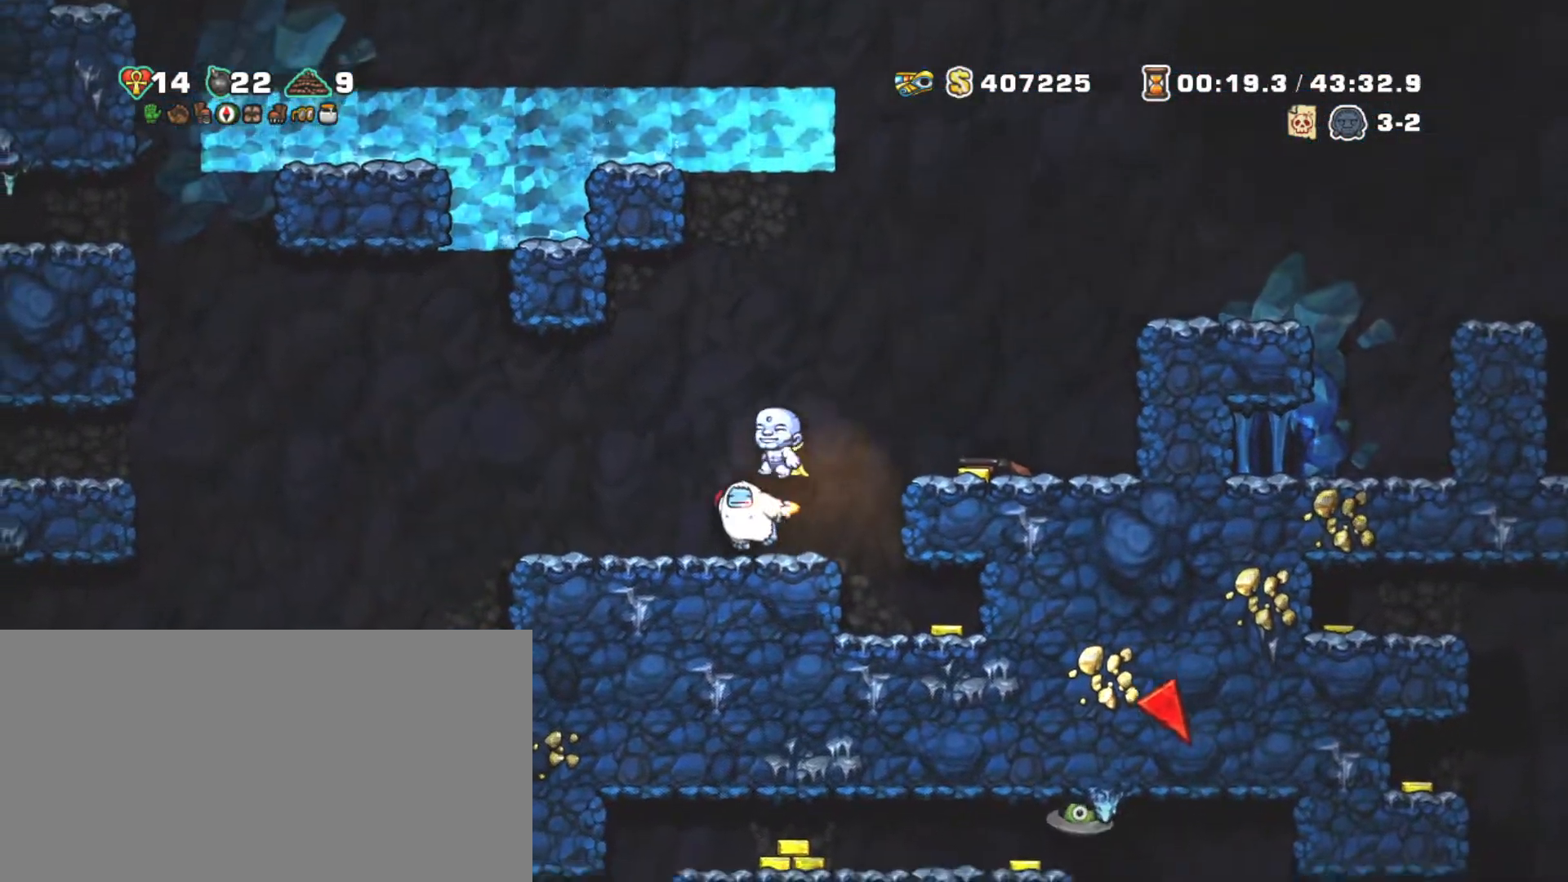
{"keys": ["shift"], "events": []}
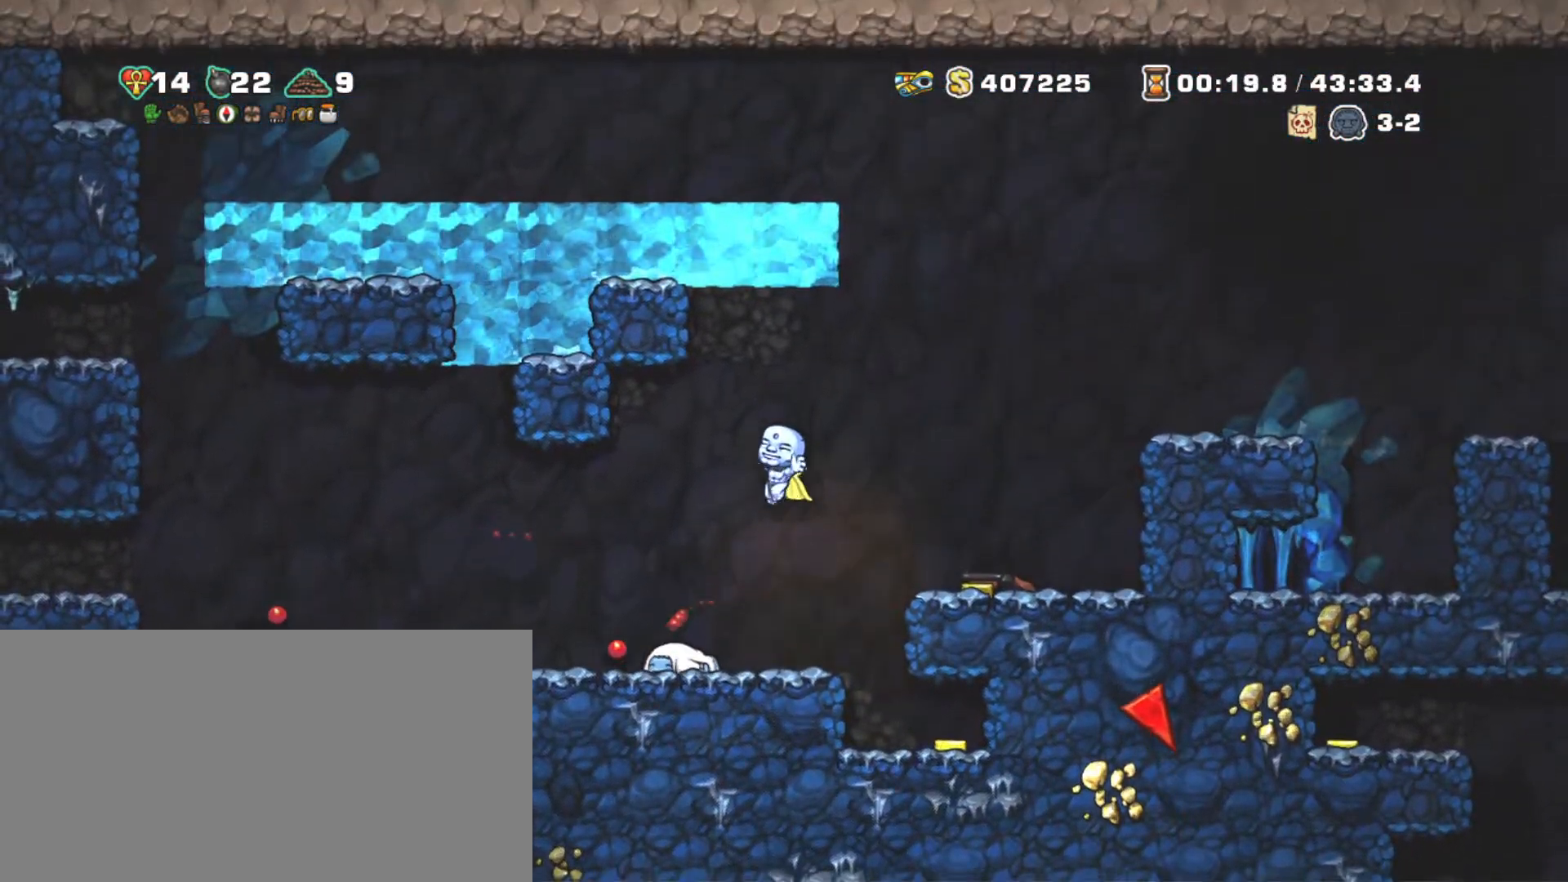
{"keys": ["right", "shift"], "events": [[34, "right", "down"], [267, "down", "down"], [300, "z", "down"], [400, "z", "up"], [450, "down", "up"]]}
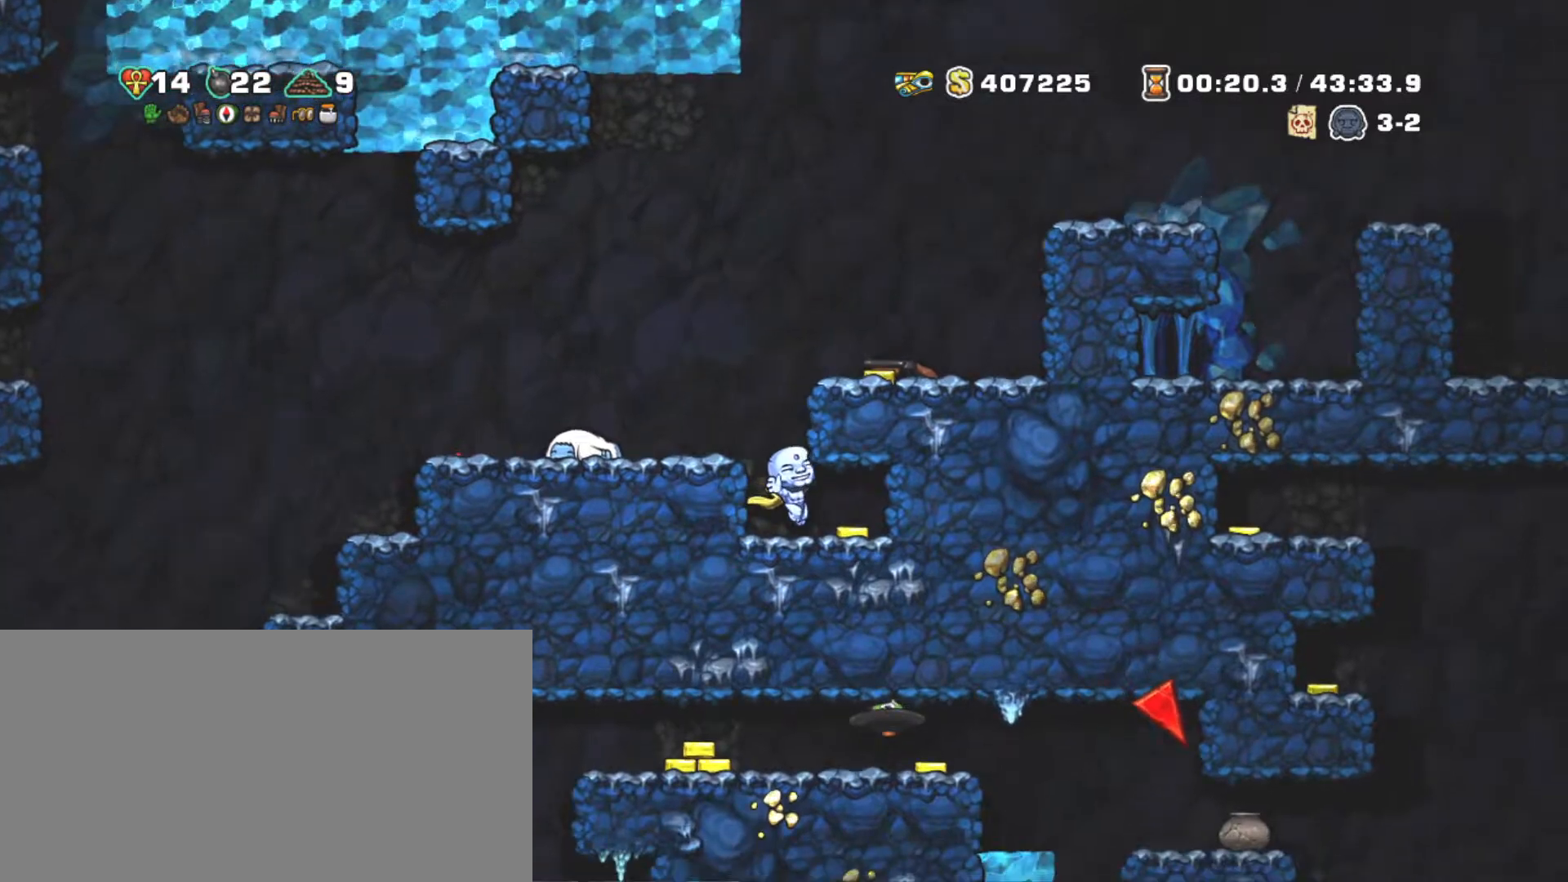
{"keys": ["shift", "z"], "events": [[134, "left", "down"], [234, "right", "up"], [367, "z", "down"], [467, "left", "up"]]}
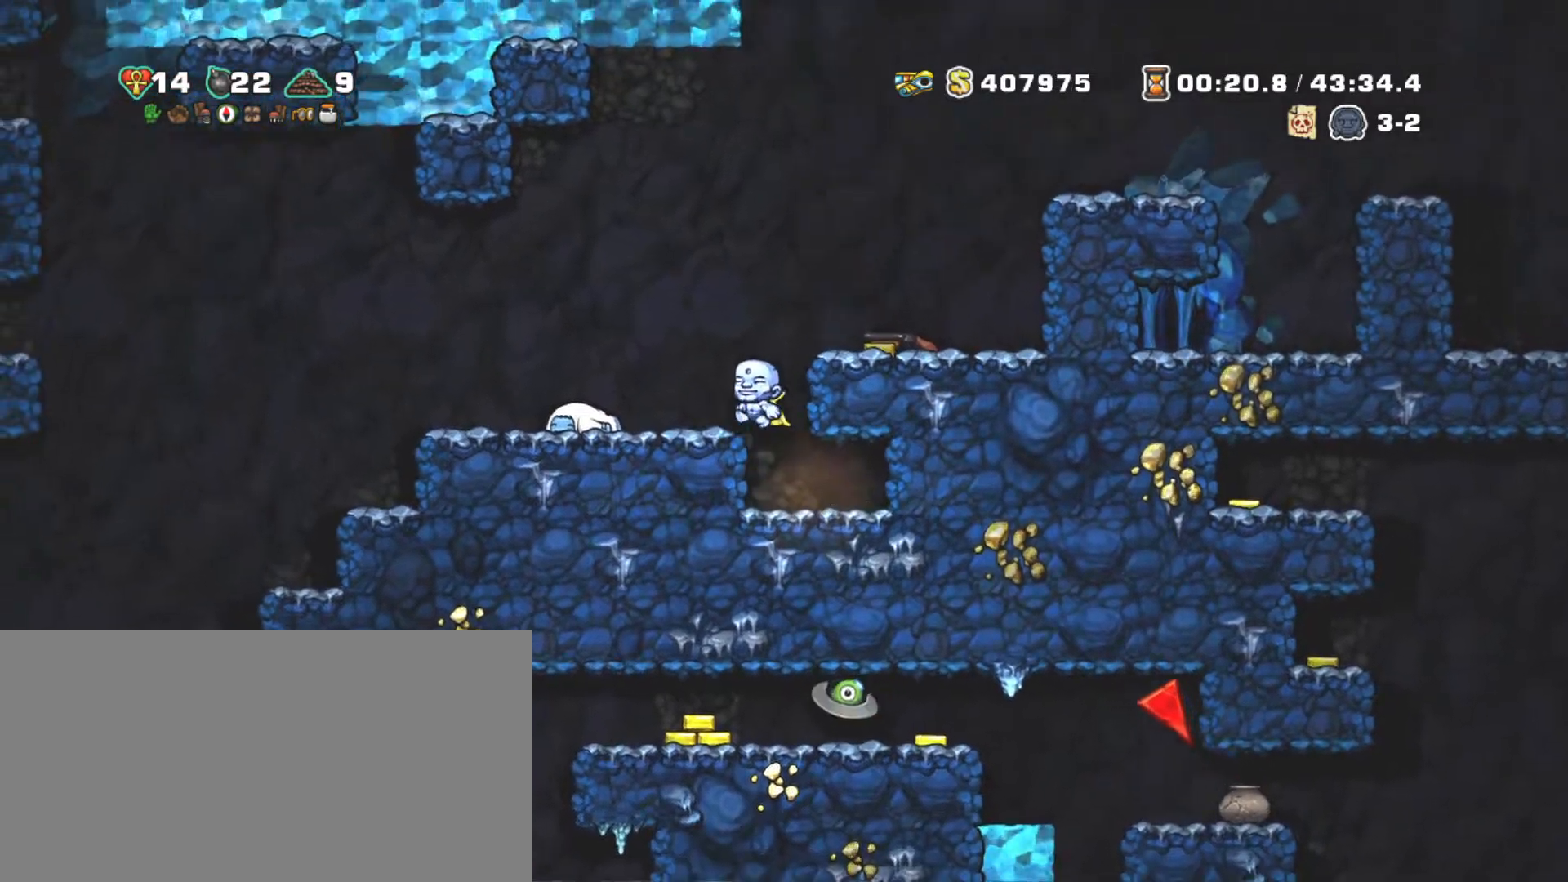
{"keys": ["right", "shift", "x", "z"], "events": [[50, "right", "down"], [150, "z", "up"], [300, "down", "down"], [300, "right", "up"], [384, "x", "down"], [434, "right", "down"], [434, "z", "down"], [484, "down", "up"]]}
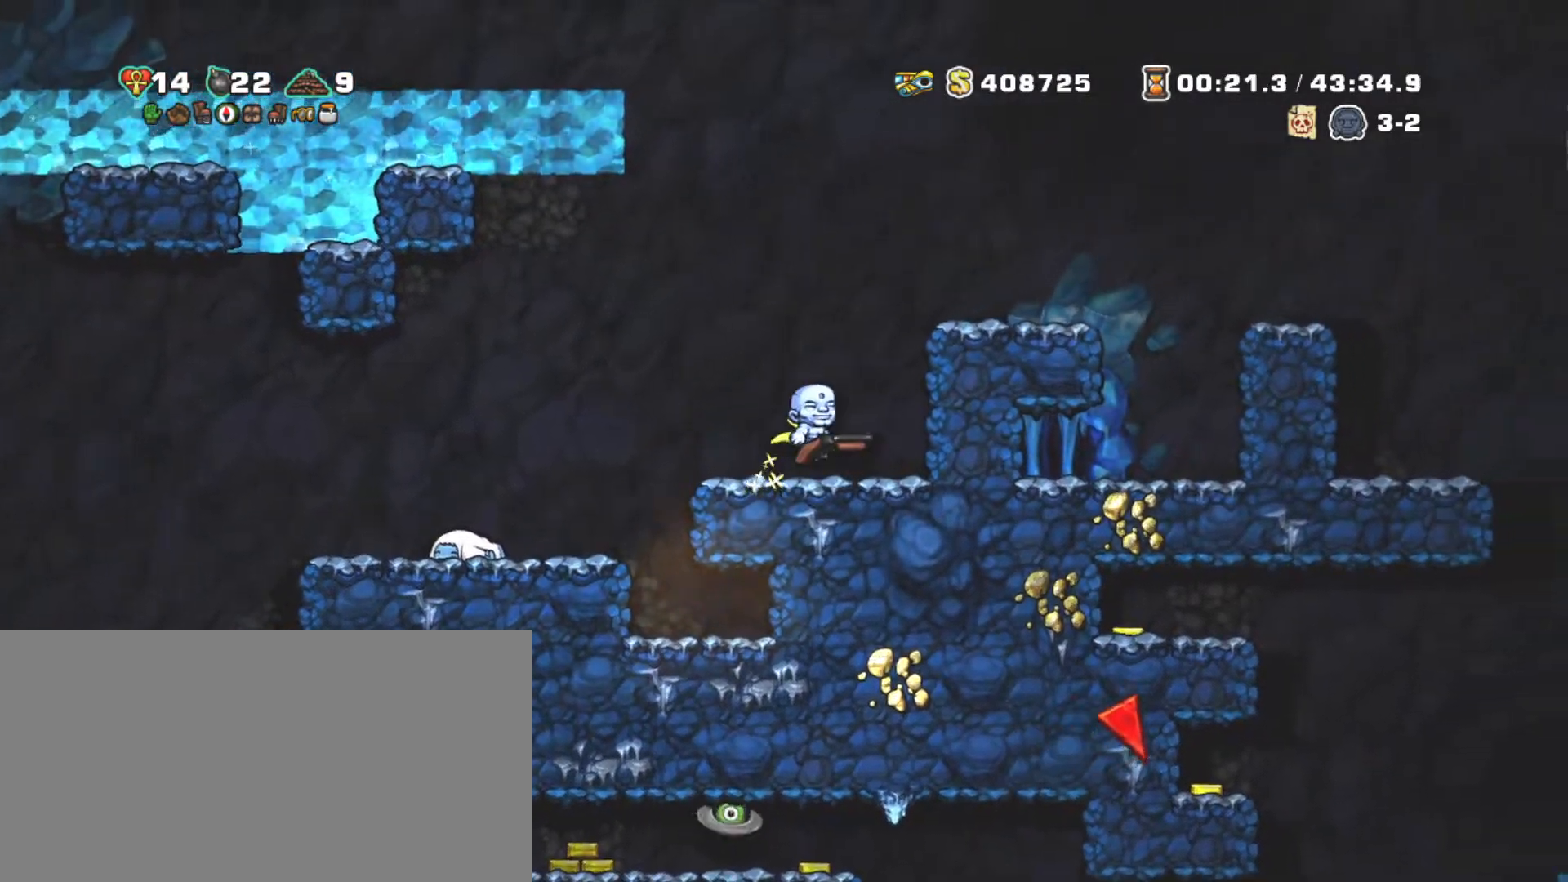
{"keys": ["right", "shift", "z"], "events": [[17, "x", "up"], [167, "z", "up"], [400, "z", "down"]]}
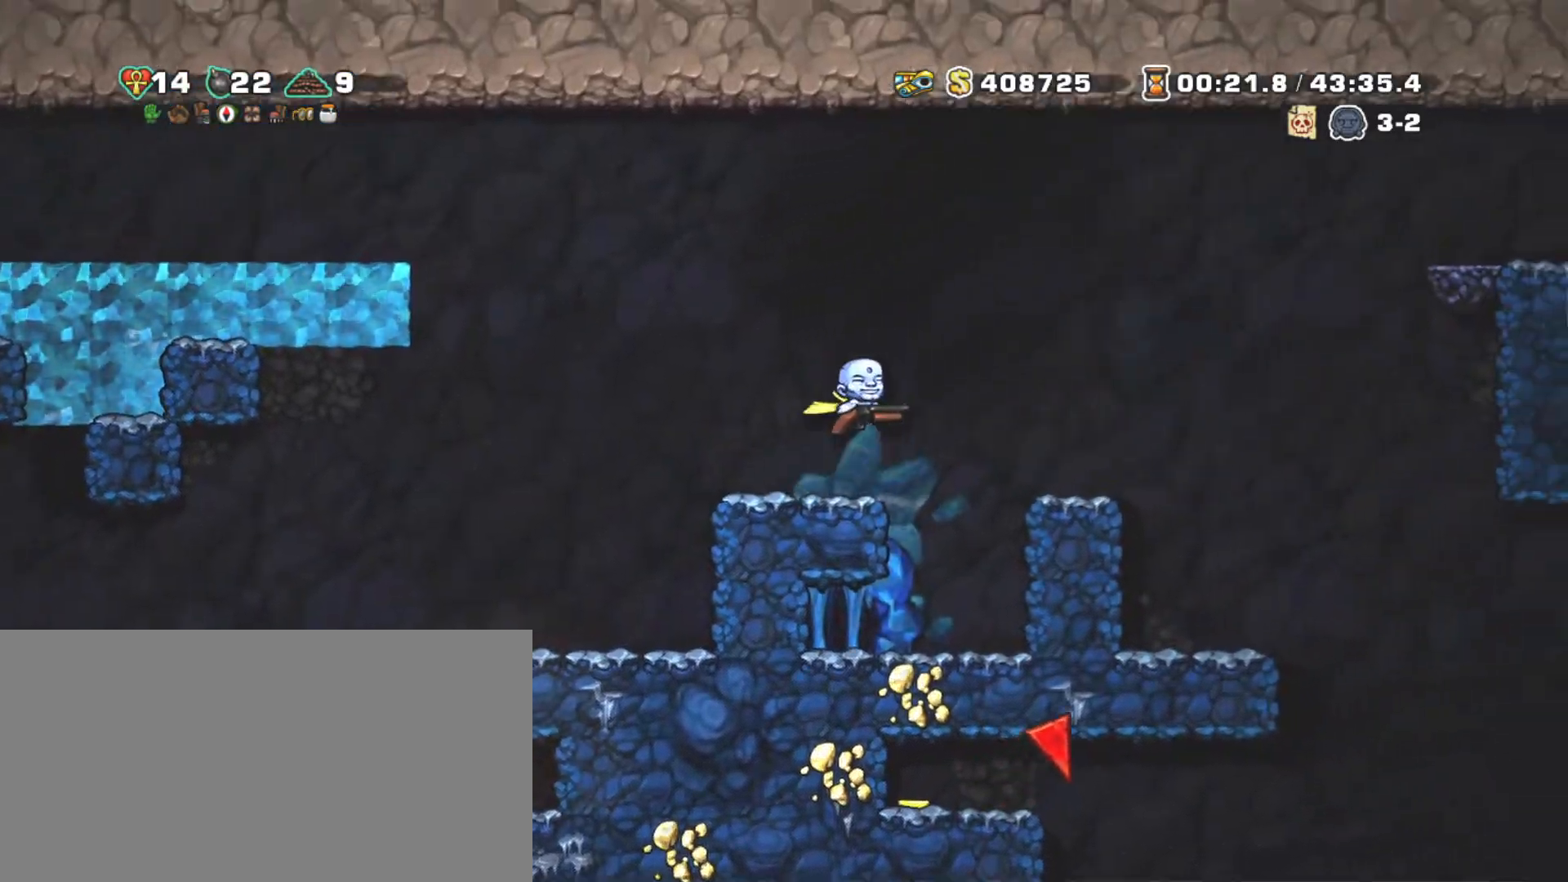
{"keys": ["shift"], "events": [[84, "z", "up"], [184, "z", "down"], [317, "z", "up"], [367, "z", "down"], [417, "left", "down"], [417, "right", "up"], [467, "z", "up"], [500, "left", "up"]]}
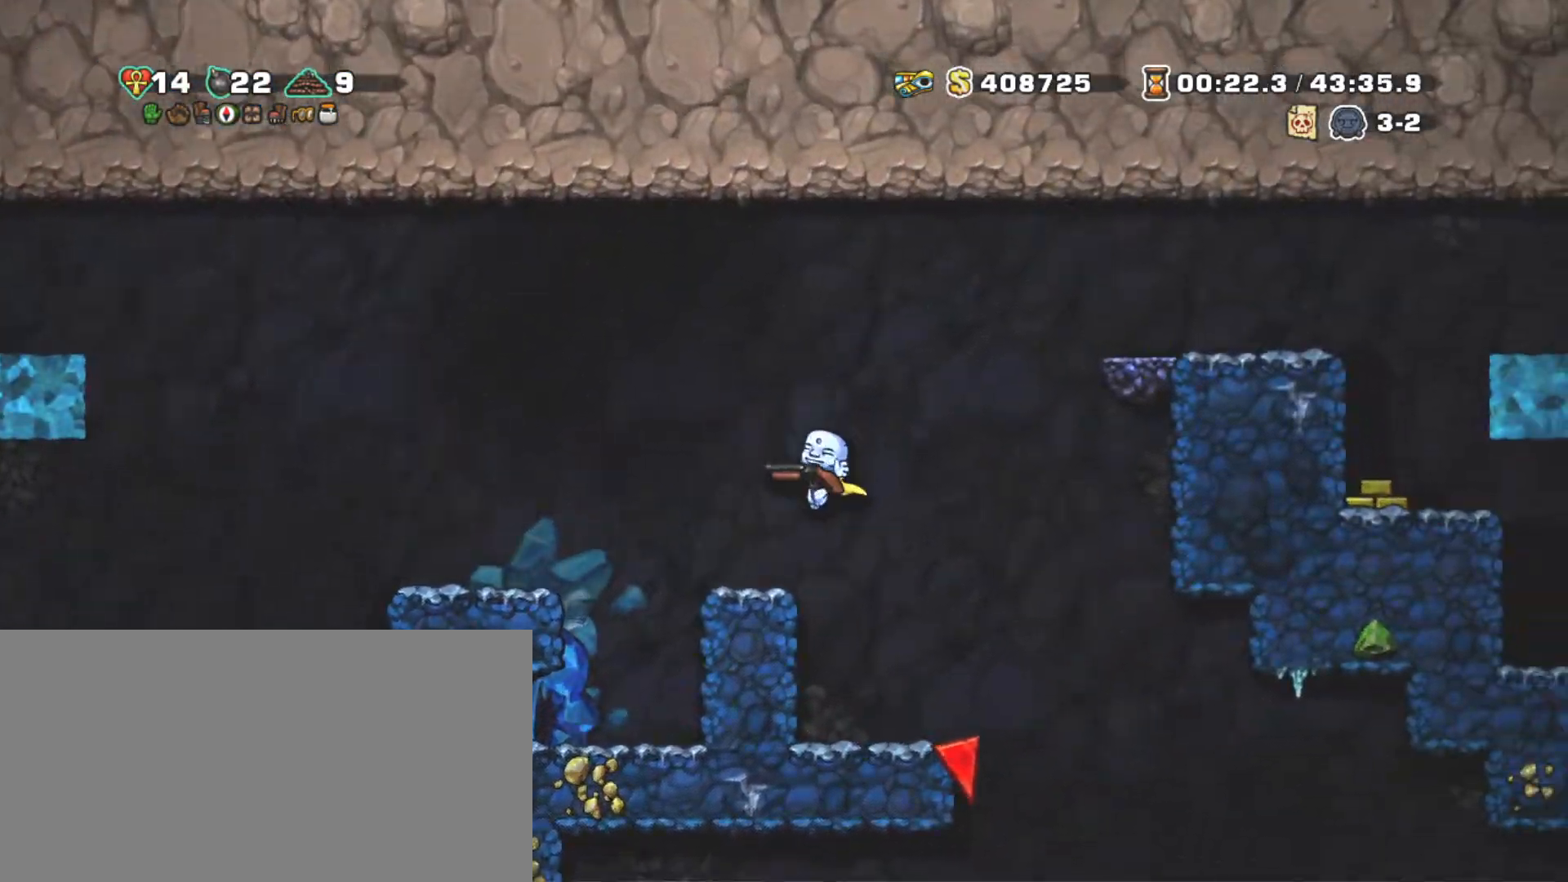
{"keys": ["left", "shift"], "events": [[350, "z", "down"], [484, "left", "down"], [484, "z", "up"]]}
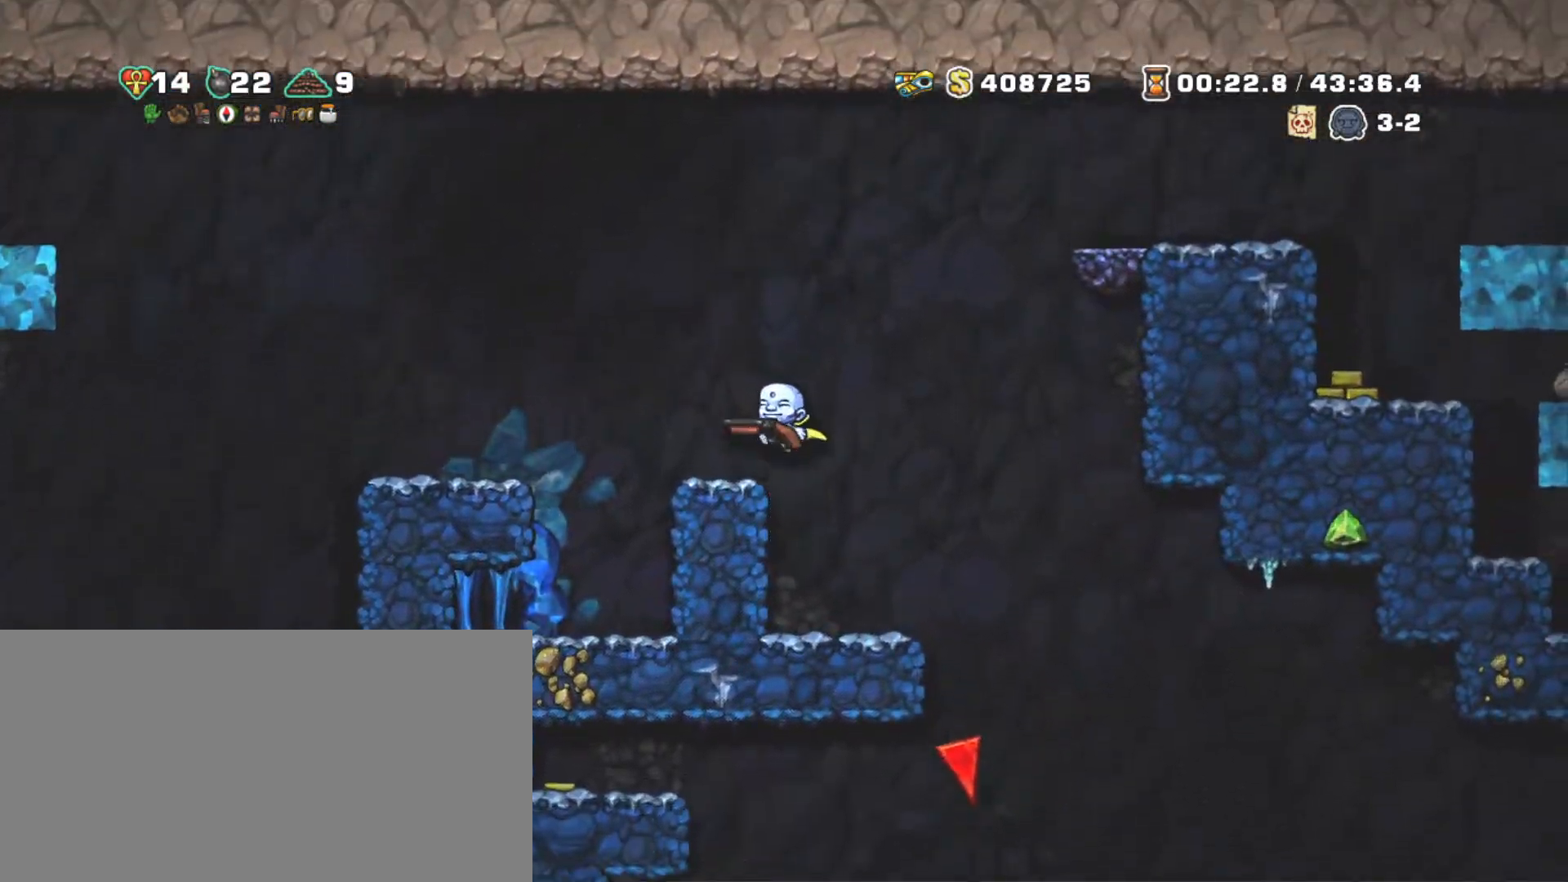
{"keys": ["right", "shift", "x", "z"], "events": [[67, "left", "up"], [217, "down", "down"], [267, "x", "down"], [350, "x", "up"], [400, "down", "up"], [400, "right", "down"], [400, "z", "down"], [500, "x", "down"]]}
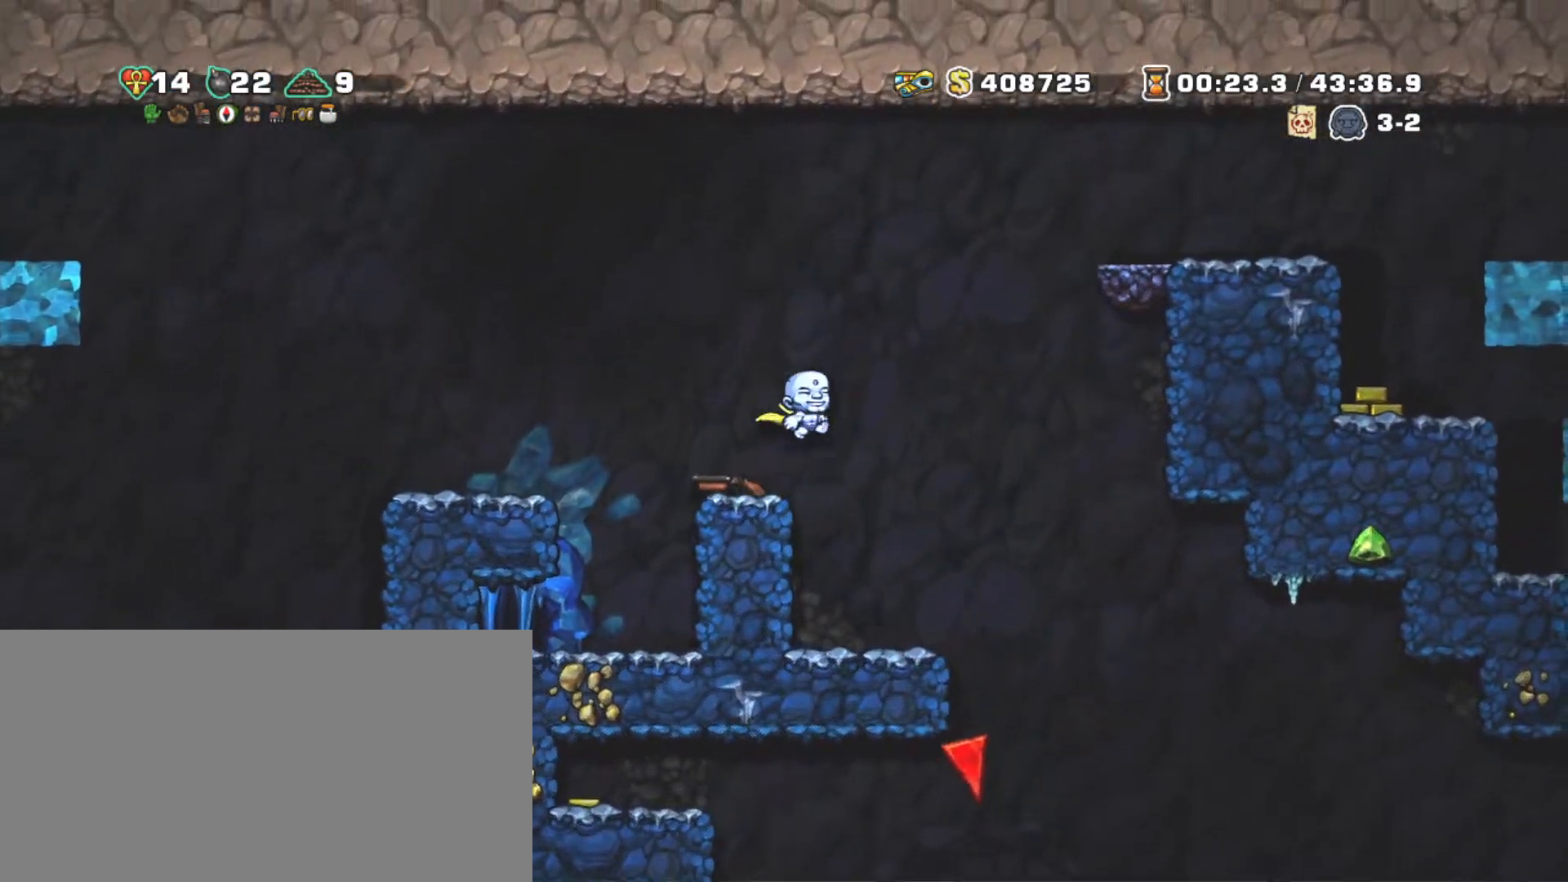
{"keys": ["right", "shift"], "events": [[417, "x", "up"], [467, "z", "up"]]}
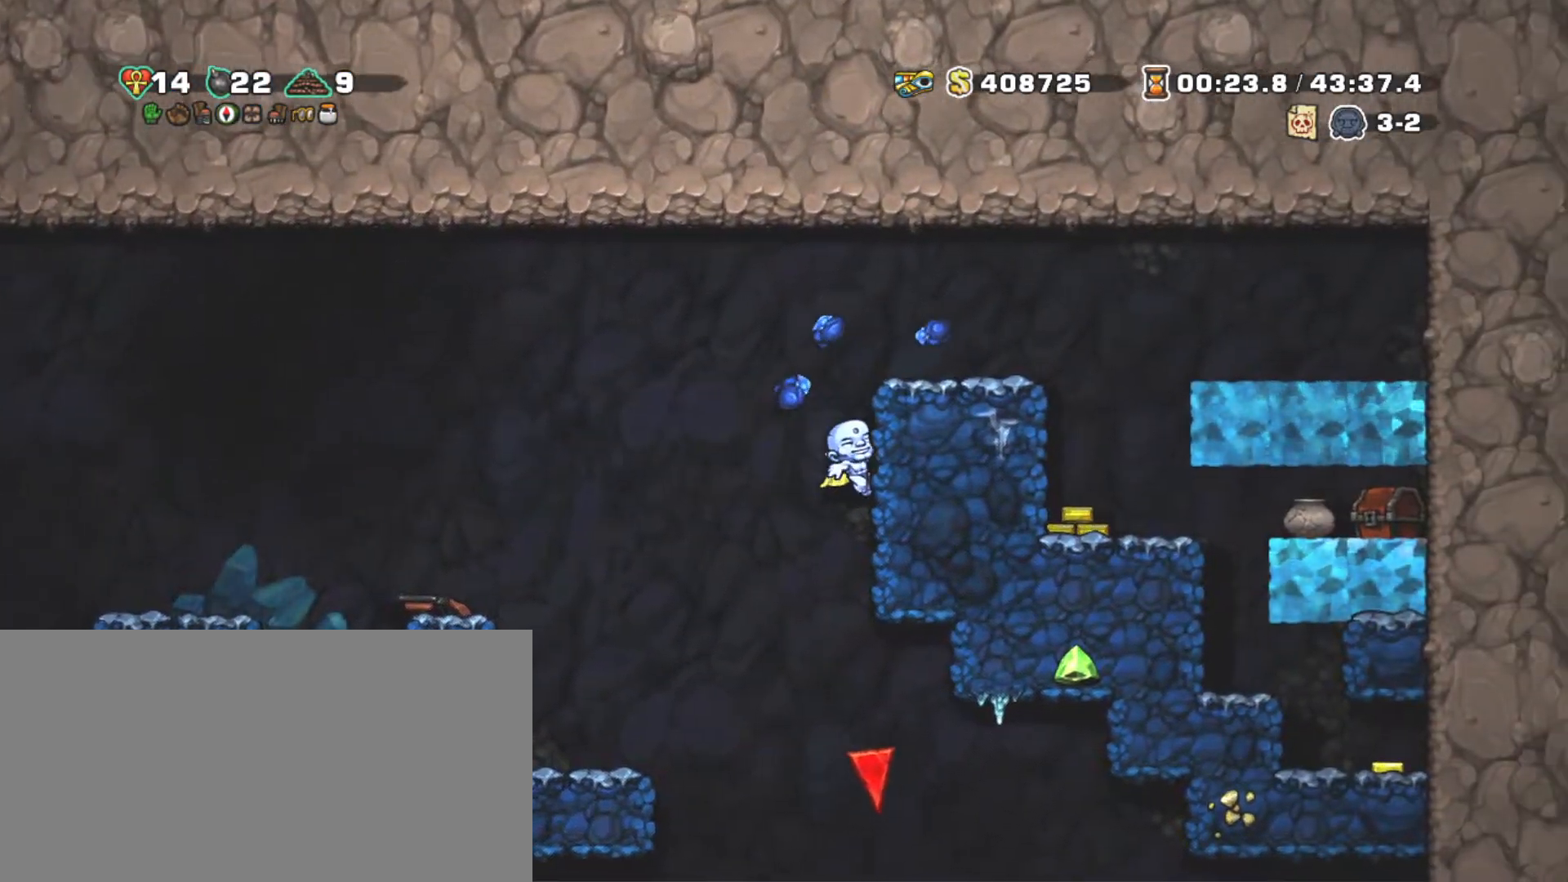
{"keys": ["right", "shift"], "events": [[67, "z", "down"], [434, "z", "up"]]}
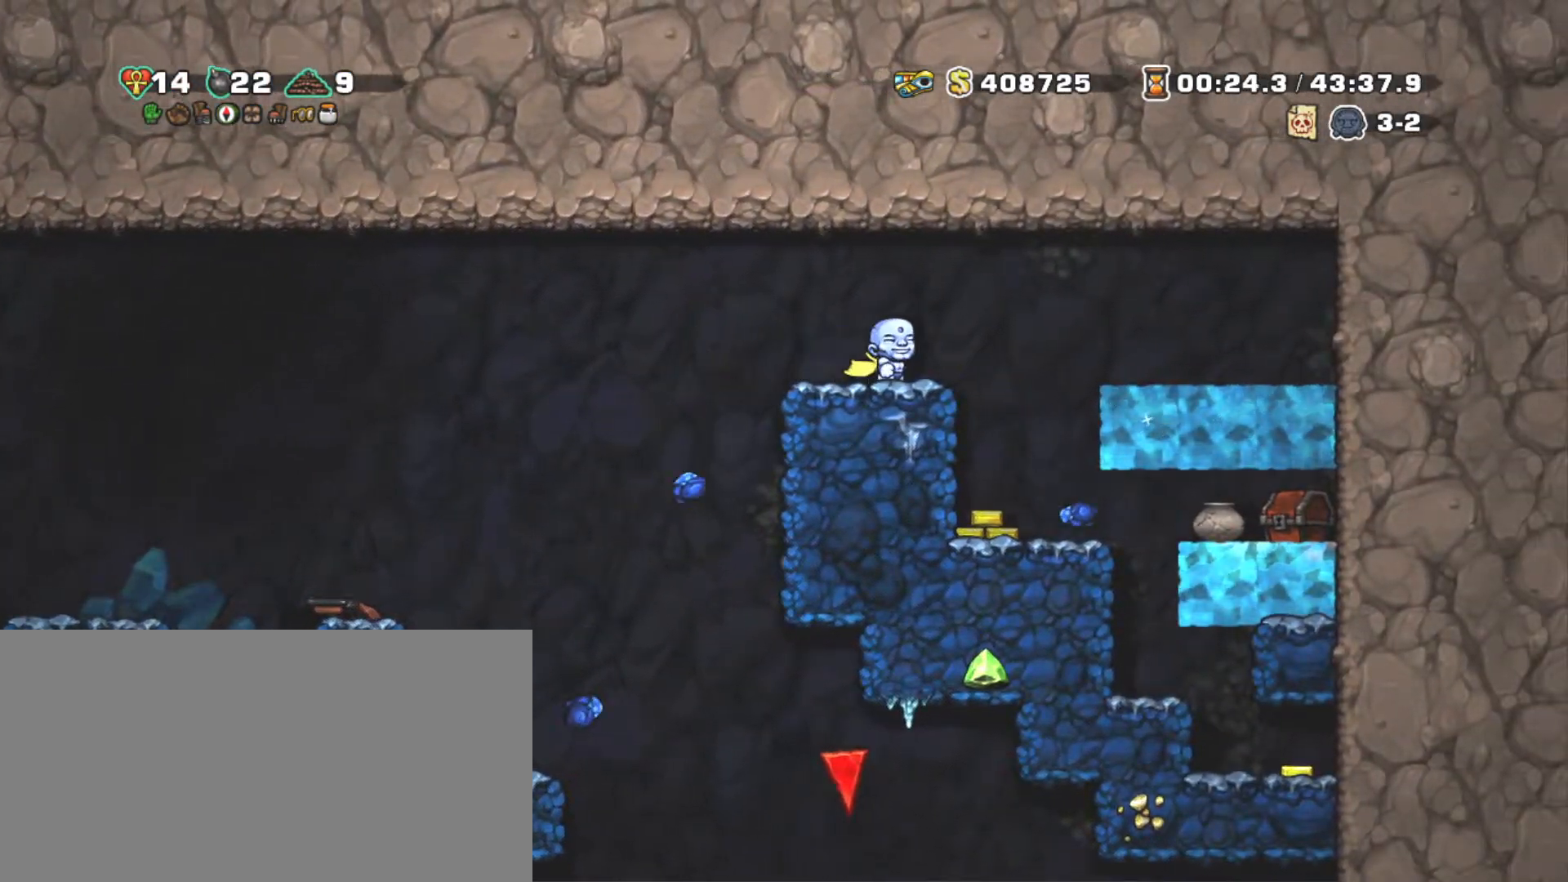
{"keys": ["down"], "events": [[400, "shift", "up"], [400, "z", "down"], [450, "down", "down"], [500, "right", "up"], [500, "z", "up"]]}
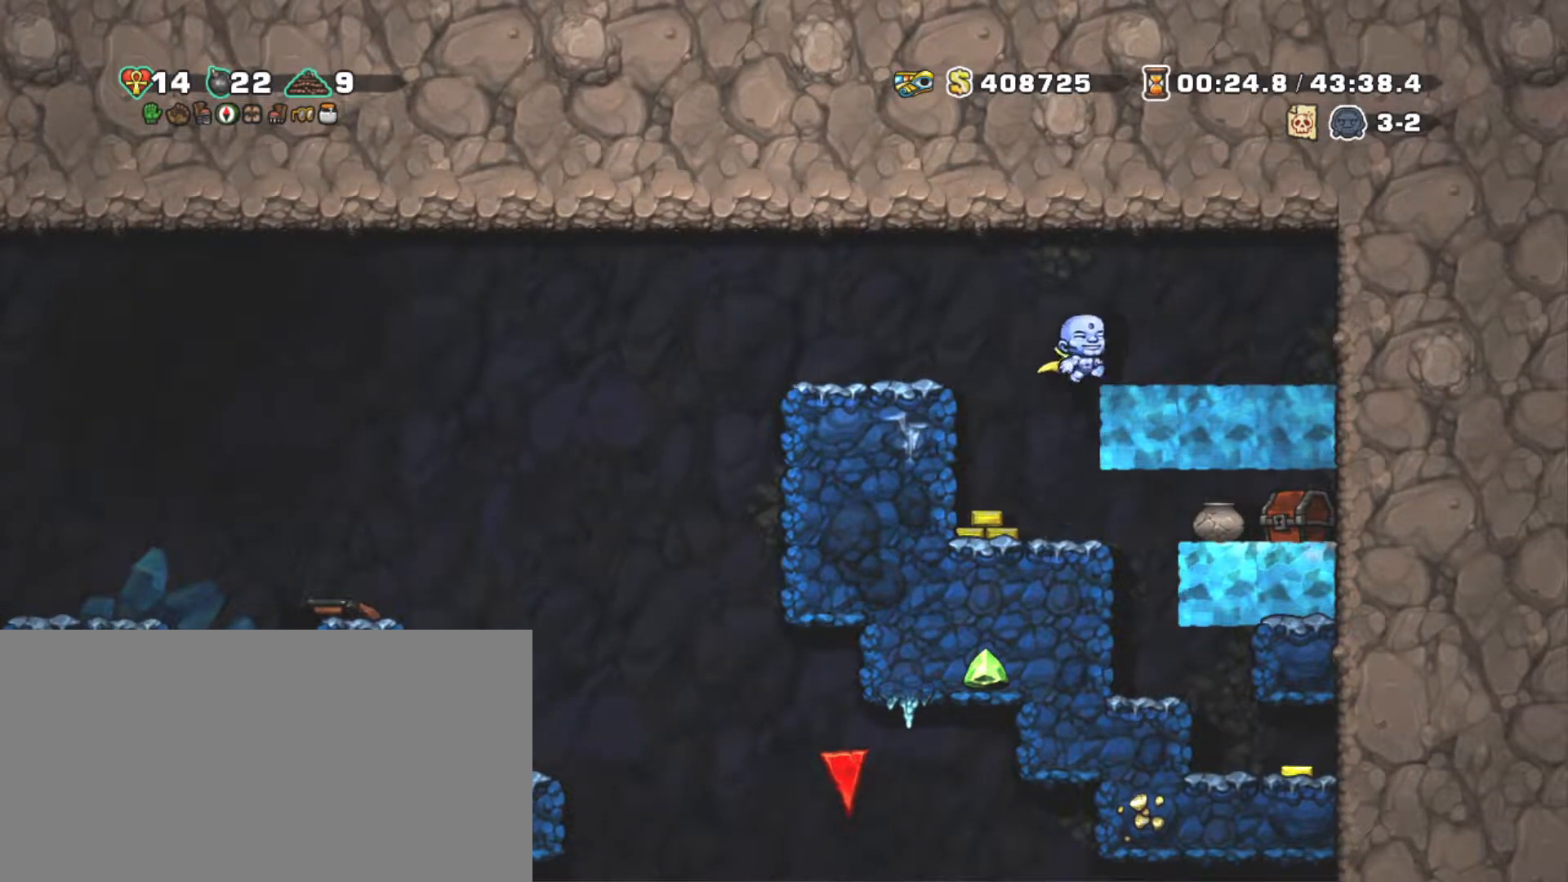
{"keys": ["down"], "events": [[34, "down", "up"], [367, "down", "down"], [417, "z", "down"], [500, "z", "up"]]}
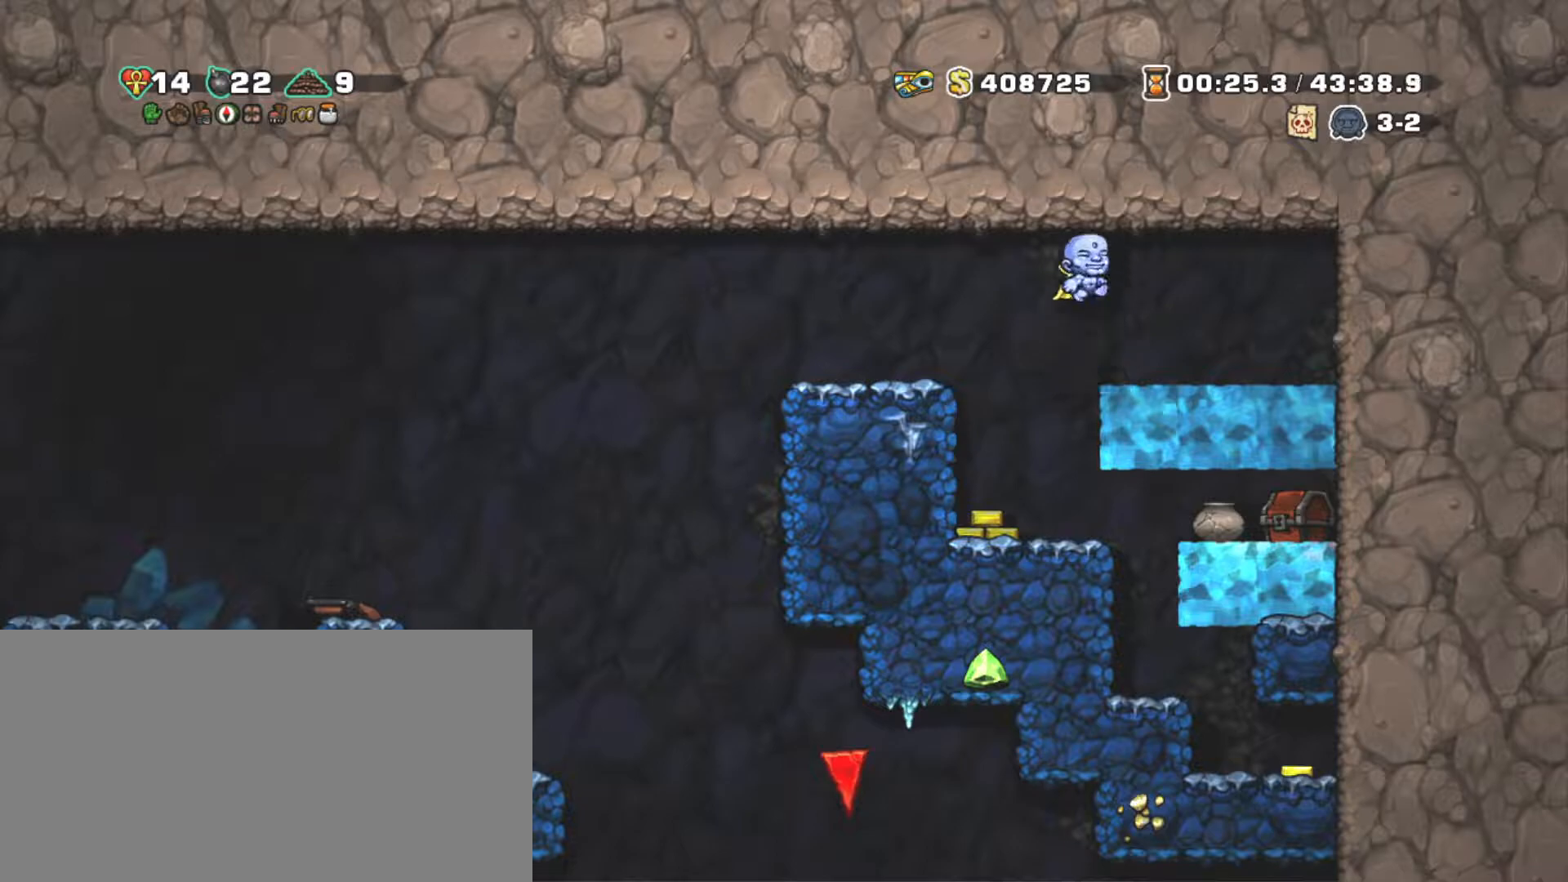
{"keys": [], "events": [[50, "down", "up"], [150, "left", "down"], [234, "left", "up"]]}
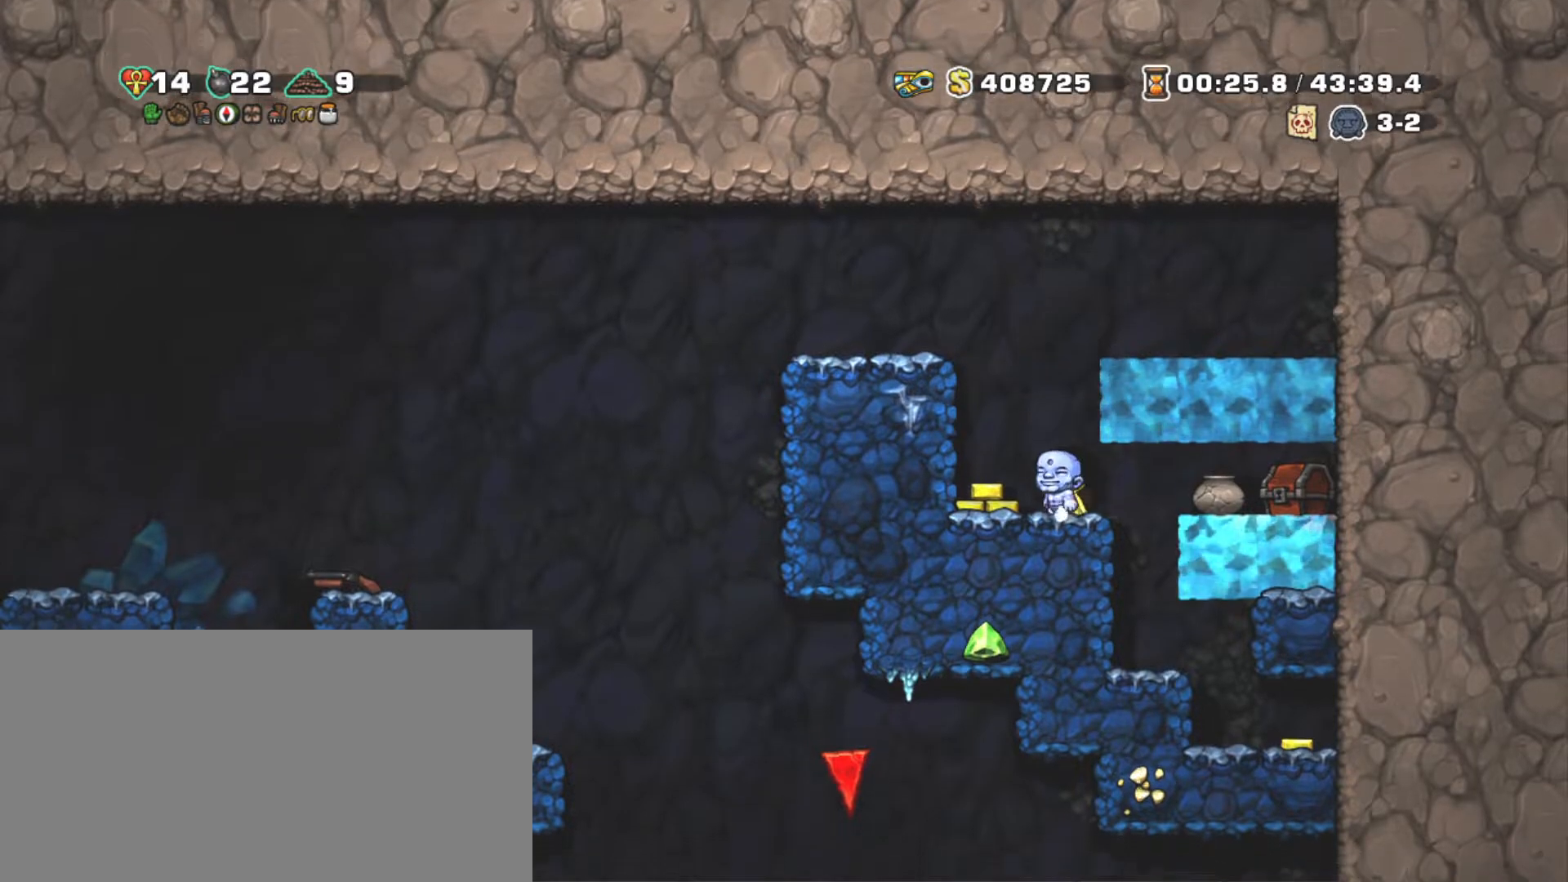
{"keys": ["left", "shift", "x"], "events": [[34, "right", "down"], [117, "left", "down"], [117, "right", "up"], [167, "left", "up"], [217, "shift", "down"], [400, "left", "down"], [450, "x", "down"]]}
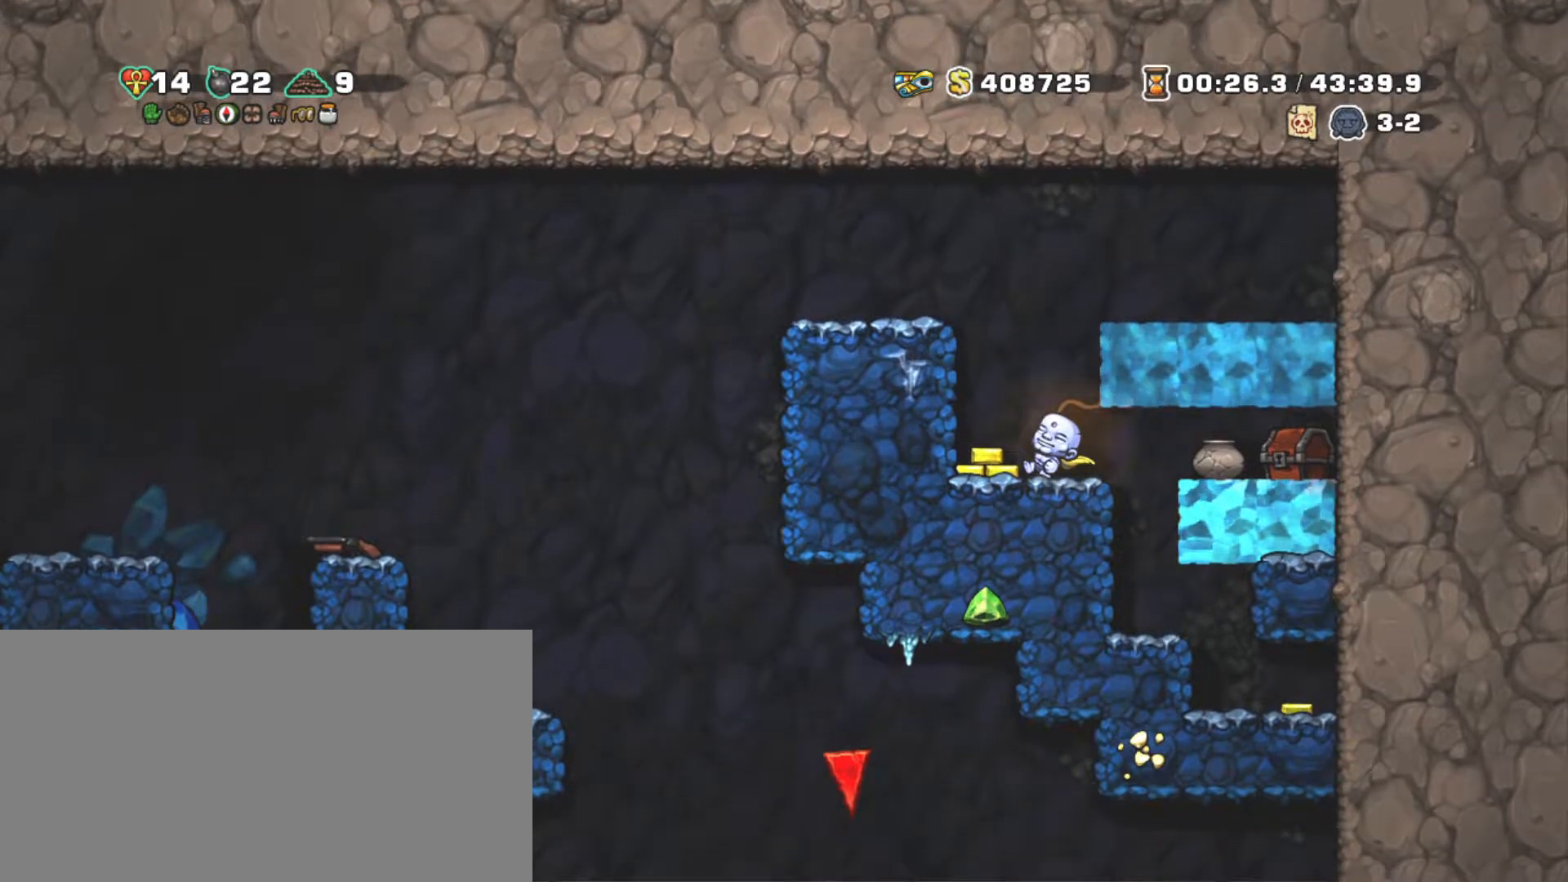
{"keys": ["right", "shift"], "events": [[34, "right", "down"], [34, "x", "up"], [84, "left", "up"]]}
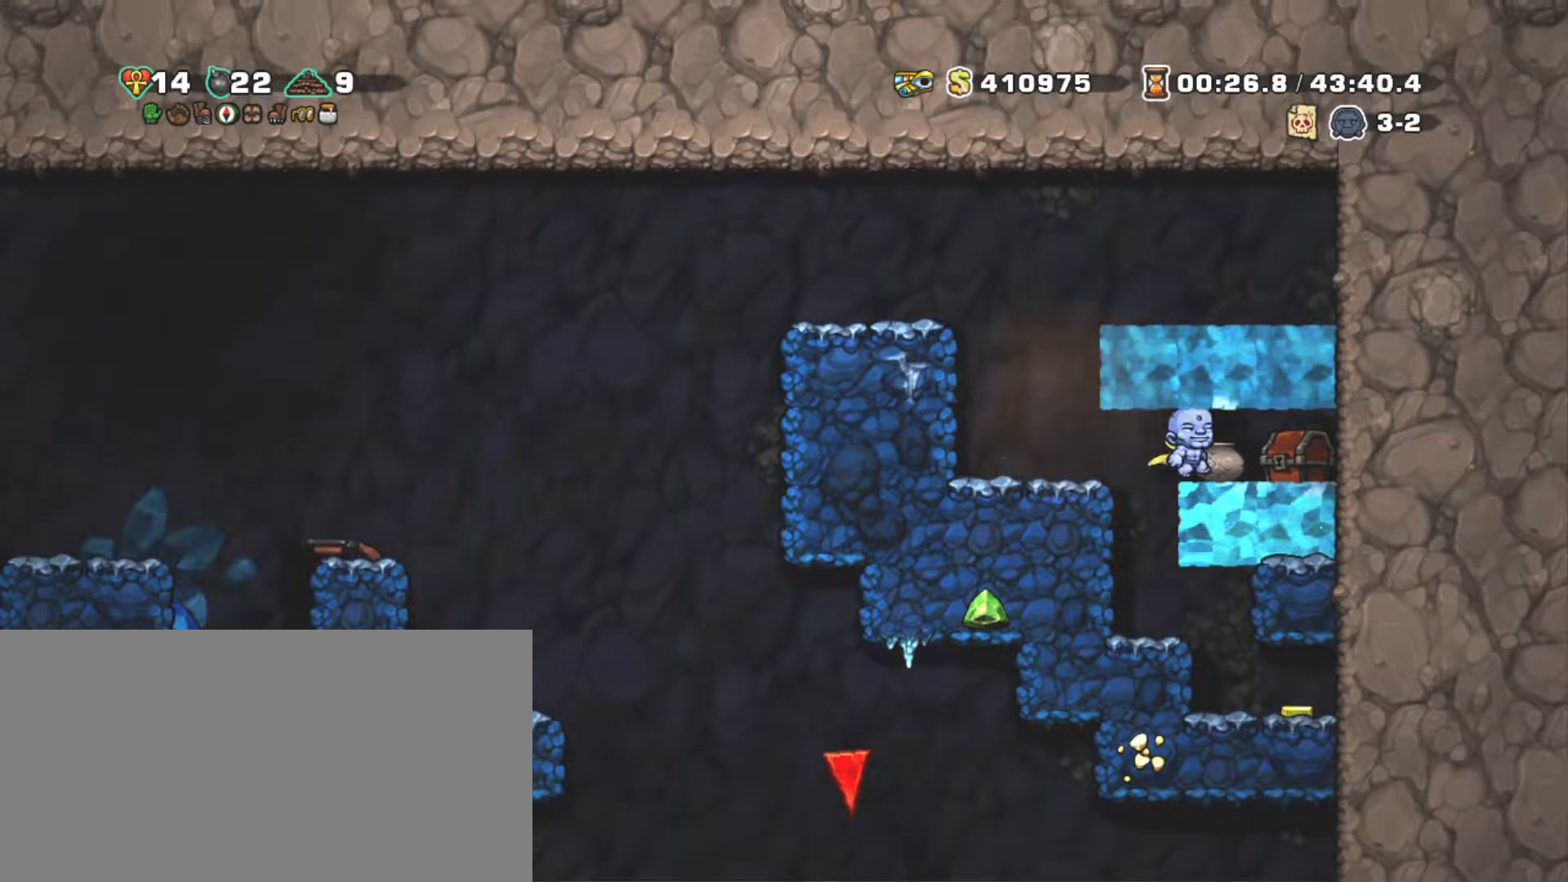
{"keys": ["left"], "events": [[17, "right", "up"], [17, "shift", "up"], [50, "left", "down"], [150, "left", "up"], [250, "down", "down"], [334, "x", "down"], [384, "down", "up"], [434, "left", "down"], [434, "x", "up"]]}
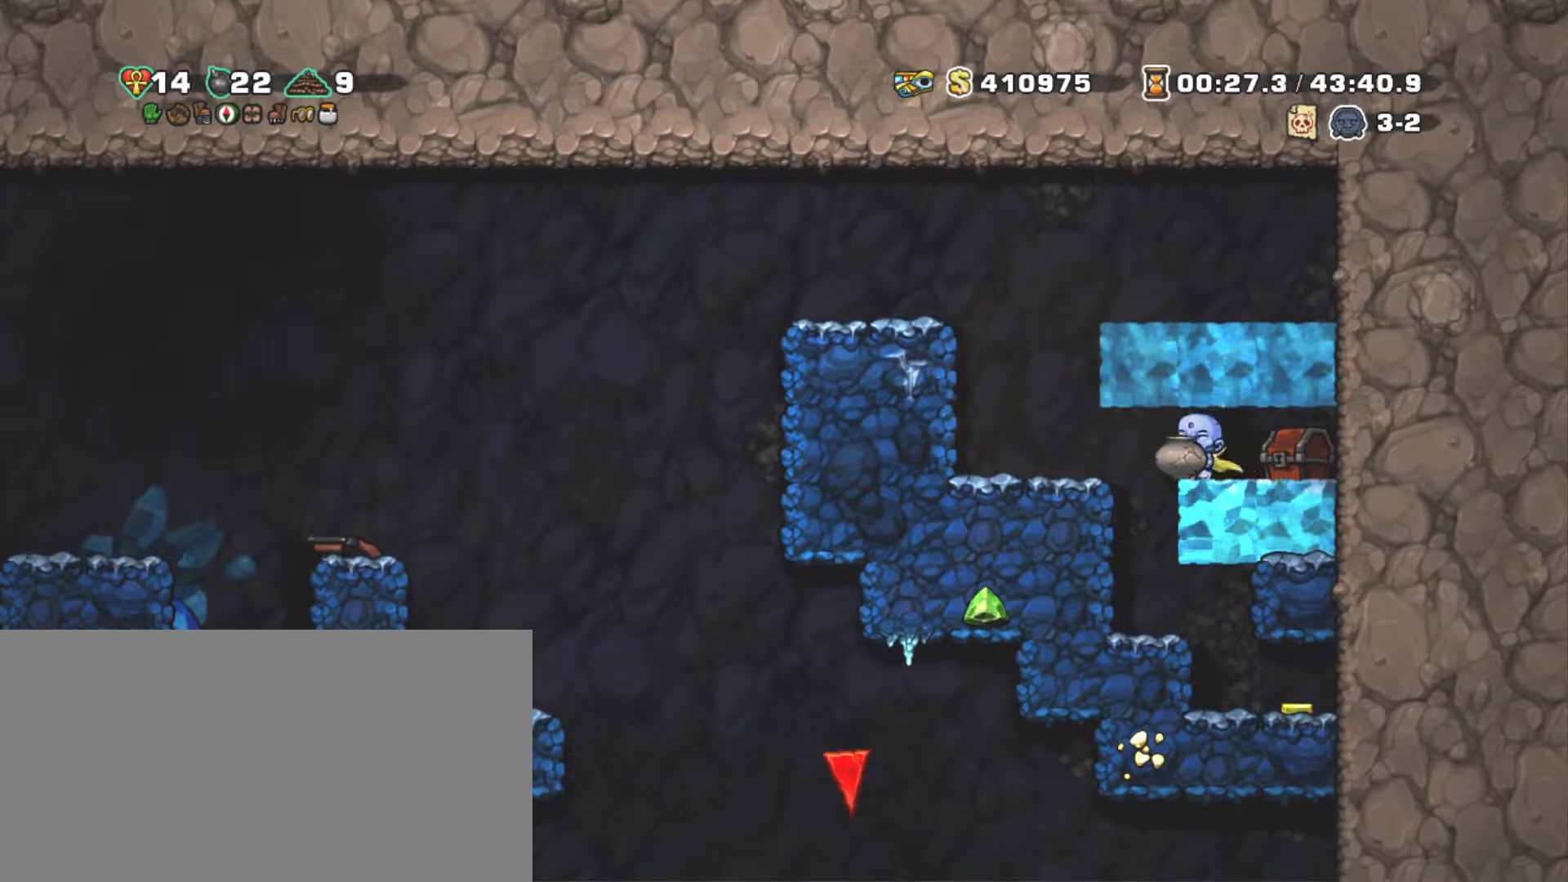
{"keys": [], "events": [[34, "right", "down"], [84, "left", "up"], [84, "x", "down"], [134, "right", "up"], [167, "x", "up"], [250, "x", "down"], [350, "x", "up"]]}